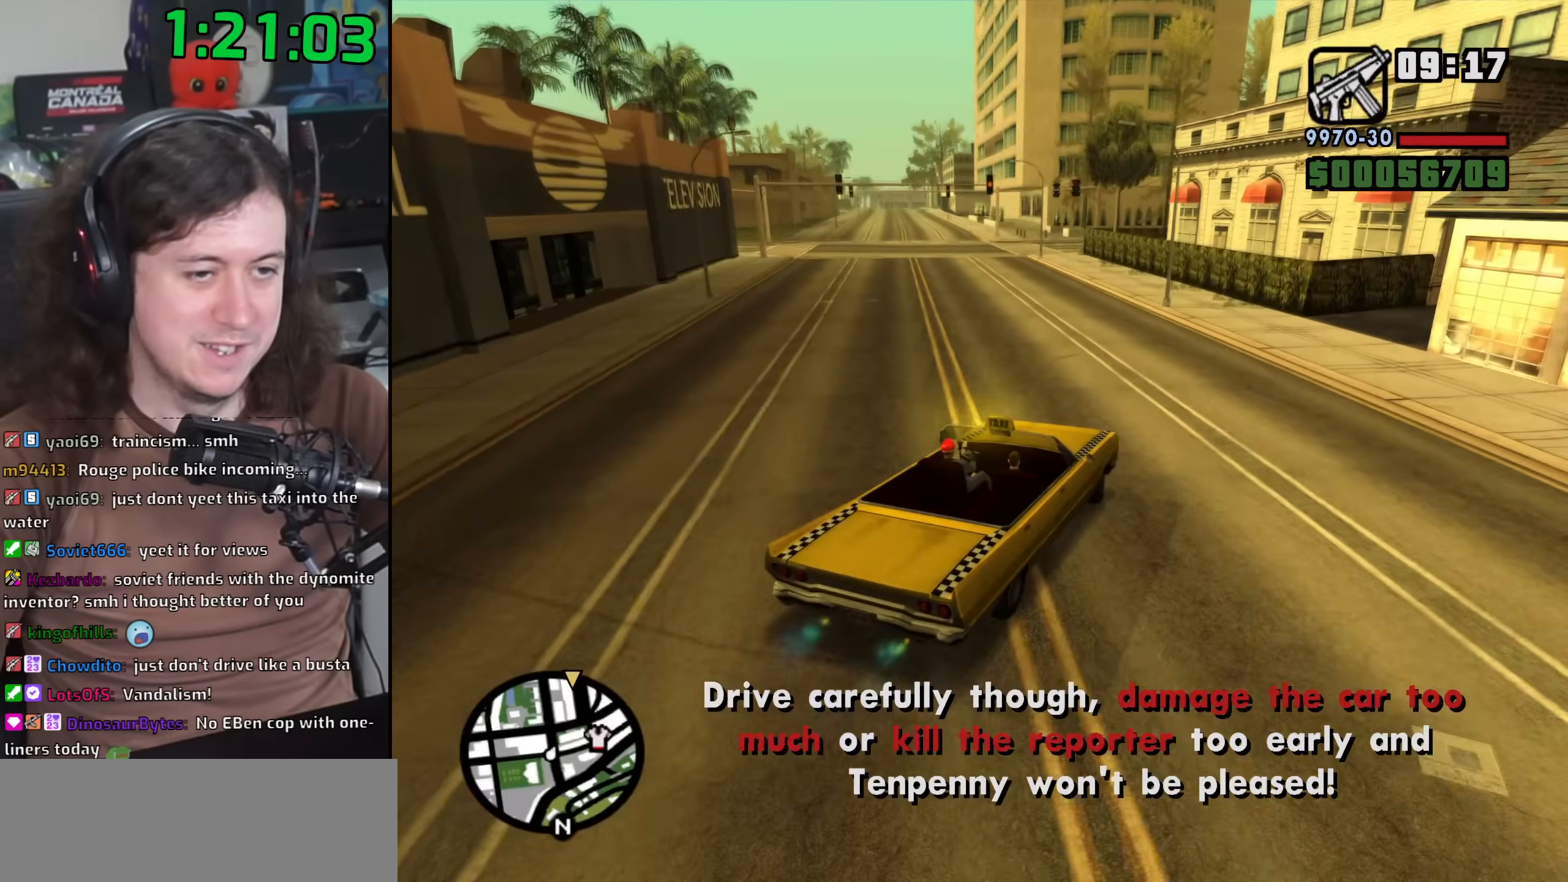
Gameplay with keyboard and mouse; each line is a JSON object with the keys and mouse buttons held at the frame after it. "events" lists presses ("down") and releases ("up") of "1", "2", "3", "4", "5", "6", "8", "a", "alt", "b", "c", "ctrl", "d", "down", "e", "escape", "f", "f1", "f2", "f3", "g", "h", "left", "n", "num2", "q", "r", "right", "s", "shift", "space", "t", "tab", "up", "v", "w", "x", "y", "z", "mouse_left", "mouse_wheel" and "mouse_right" between this image and that frame as [ms after this image, input, new state], when the widget could be followed in between. "mouse_left", "mouse_wheel", "mouse_right" = the "left", "wheel", "right" buttons of the "mouse" list. No other keys are recorded. "wheel" means that the mouse wheel is clicked or scrolled. Mouse movement is not recorded.
{"keys": ["w"], "mouse": [], "events": [[233, "w", "down"], [300, "a", "up"], [383, "d", "down"], [500, "d", "up"]]}
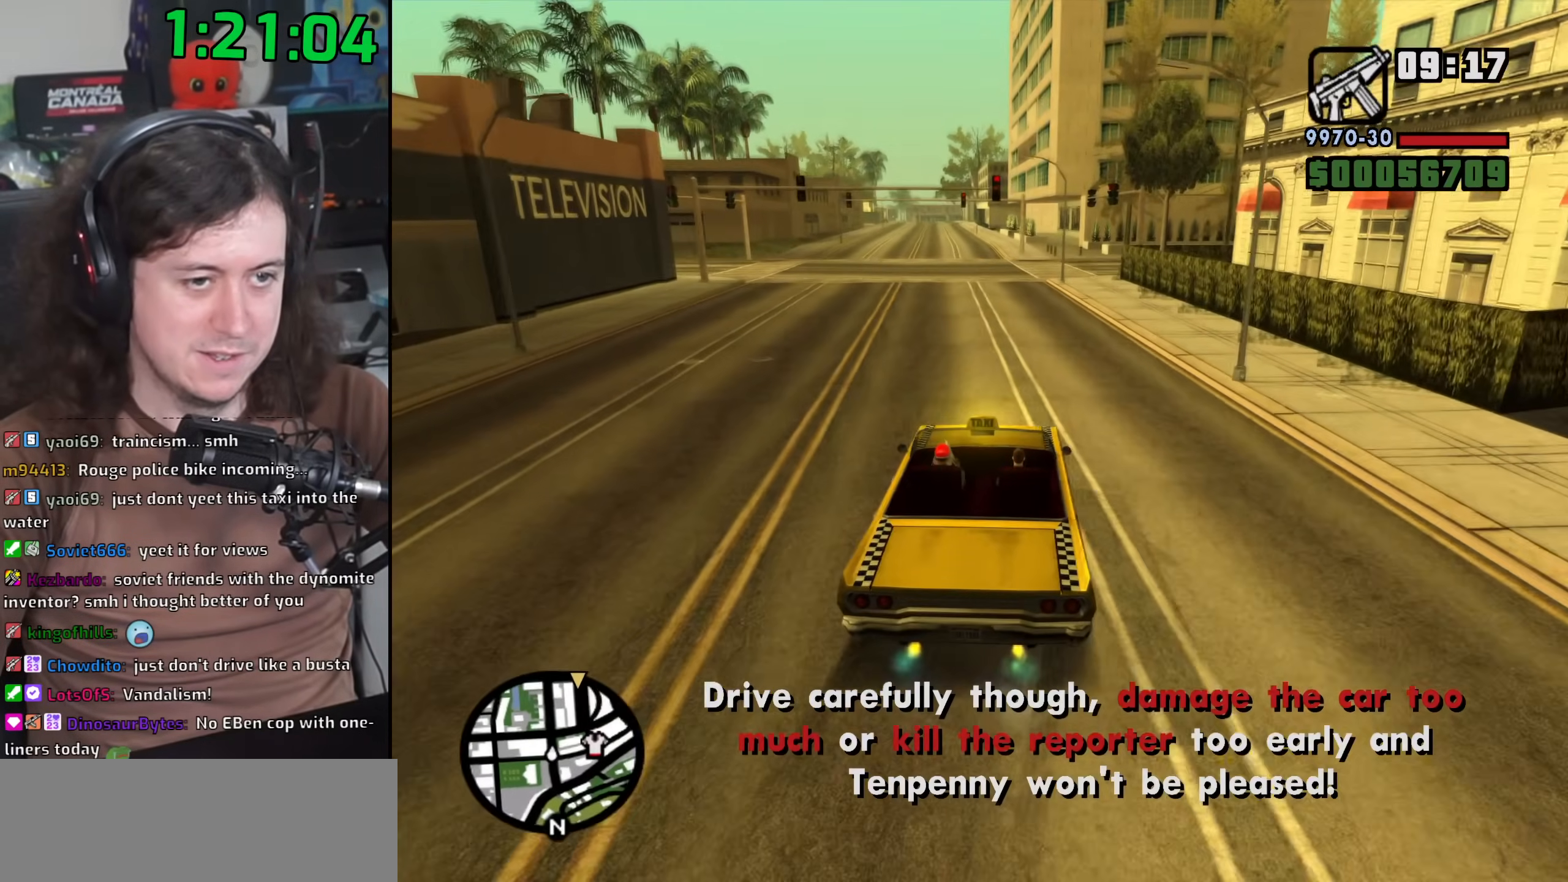
{"keys": ["w"], "mouse": [], "events": [[117, "a", "down"], [183, "a", "up"], [200, "d", "down"], [500, "d", "up"]]}
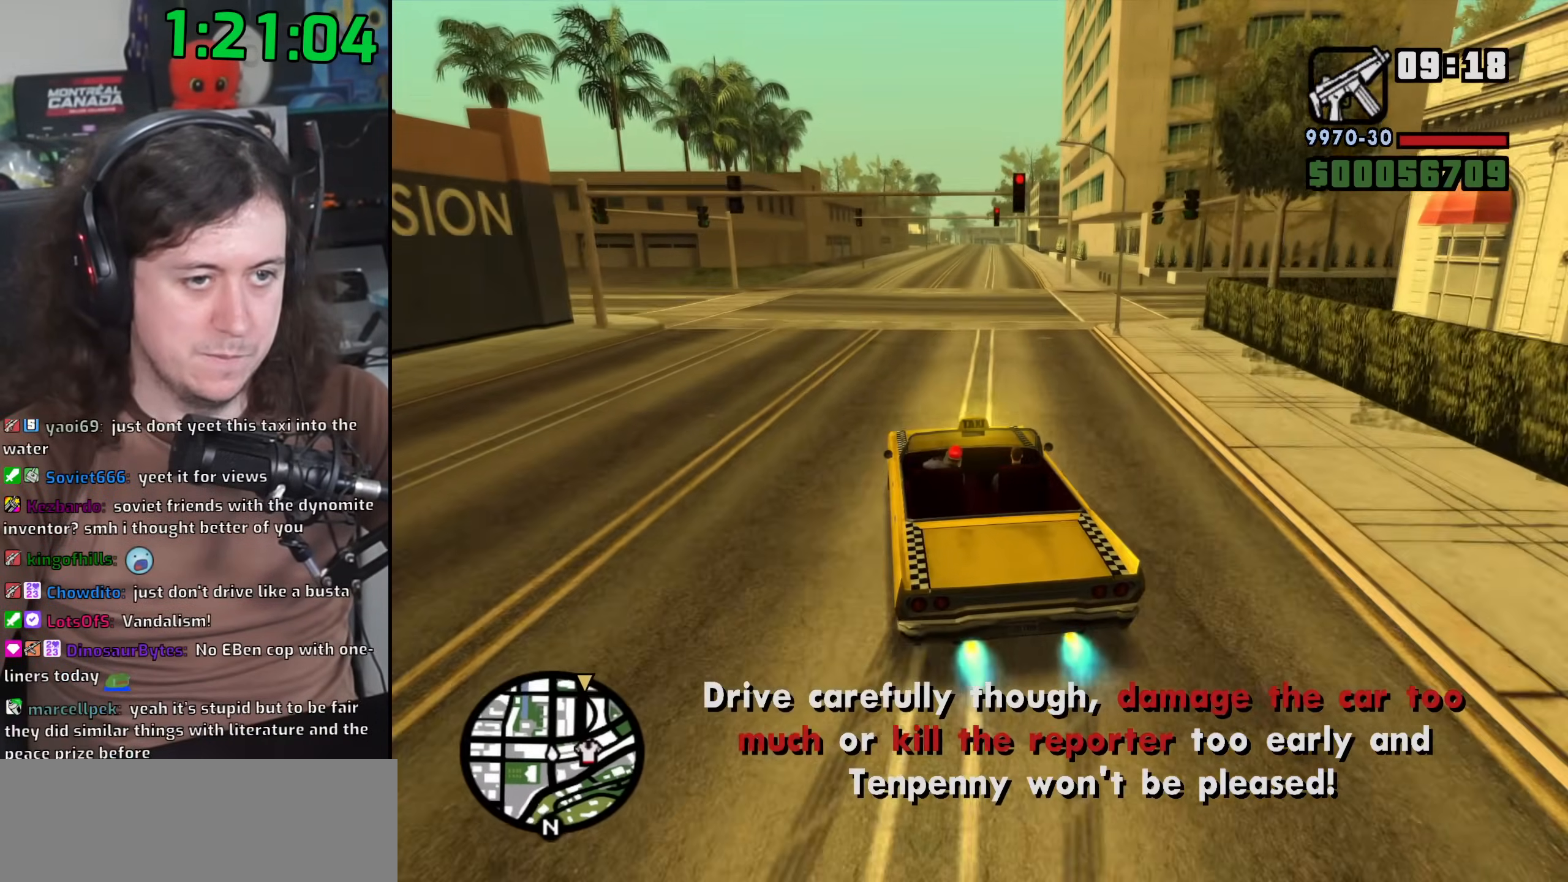
{"keys": ["w"], "mouse": [], "events": [[67, "a", "down"], [233, "a", "up"], [300, "d", "down"], [483, "d", "up"]]}
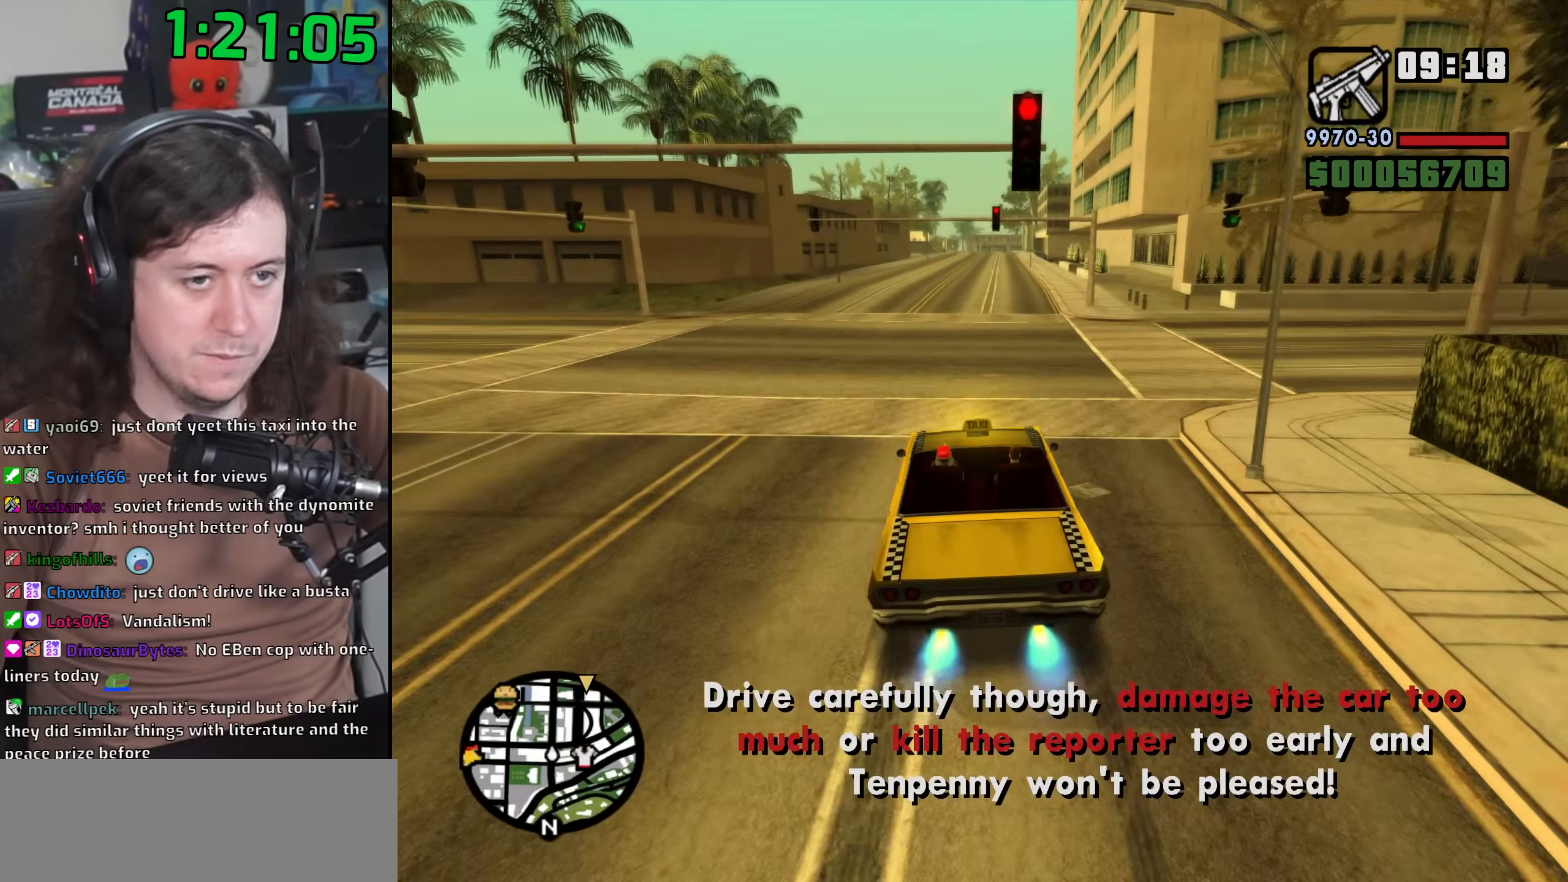
{"keys": ["w"], "mouse": [], "events": [[50, "a", "down"], [183, "a", "up"], [367, "a", "down"], [483, "a", "up"]]}
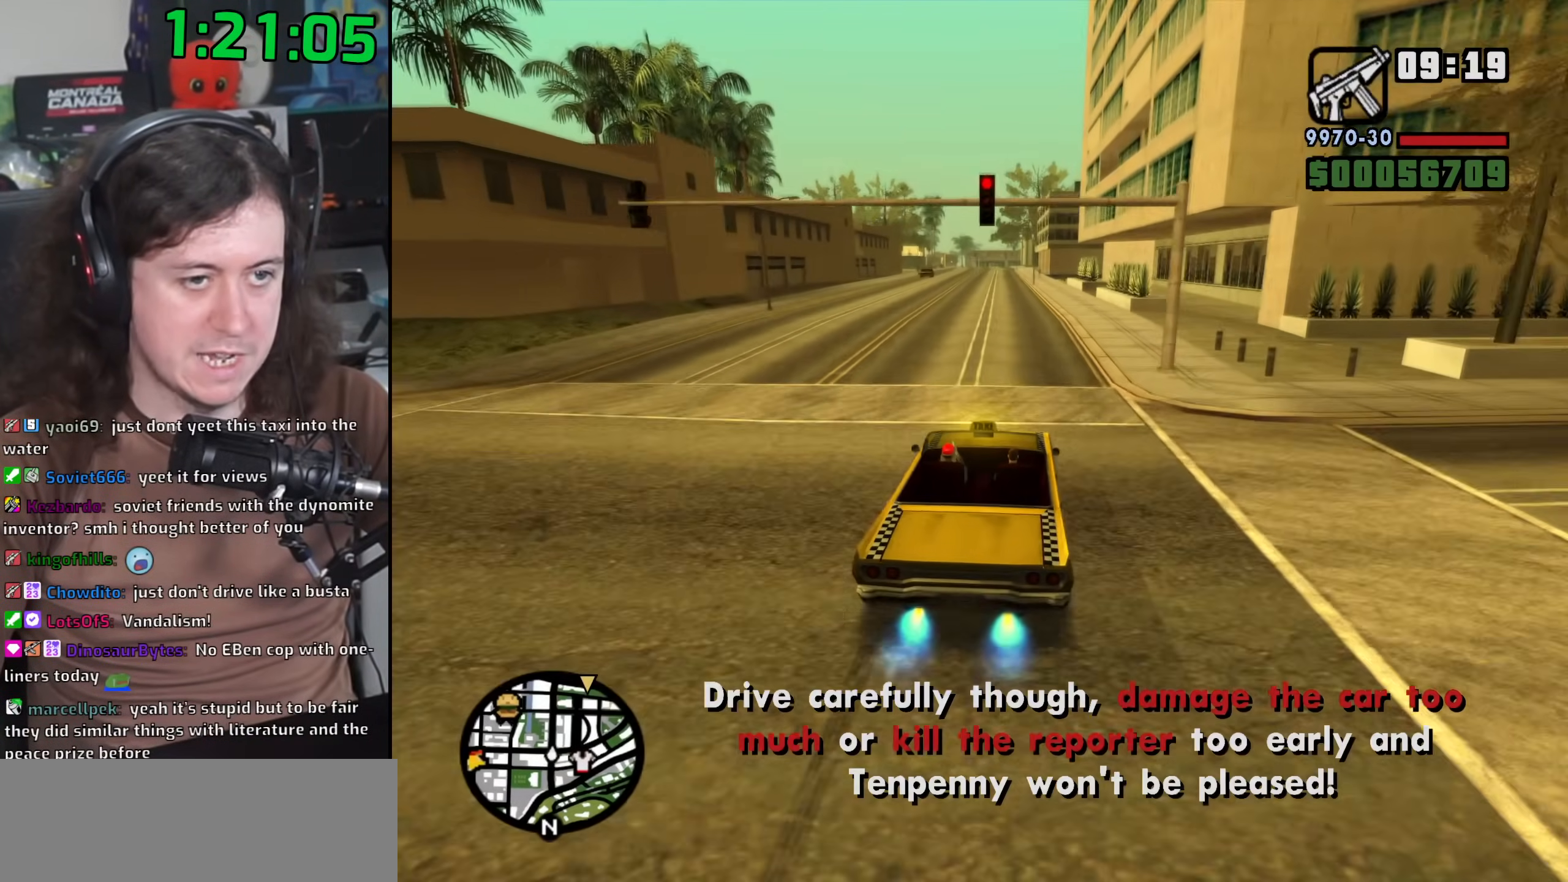
{"keys": ["w"], "mouse": [], "events": [[50, "a", "down"], [133, "a", "up"], [217, "d", "down"], [350, "d", "up"]]}
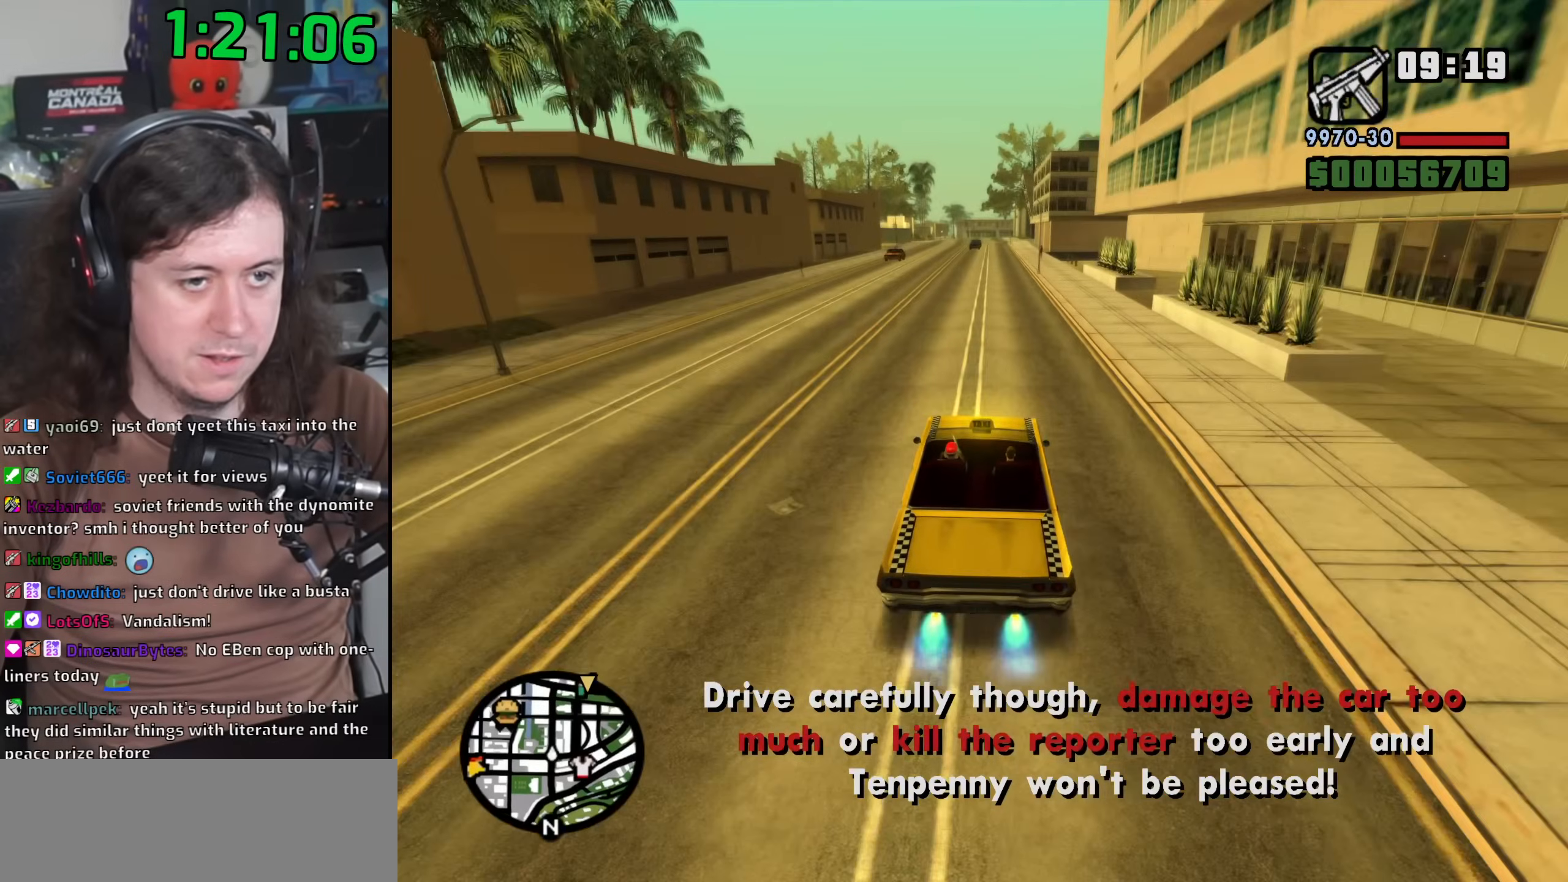
{"keys": ["w"], "mouse": [], "events": [[183, "a", "down"], [250, "a", "up"]]}
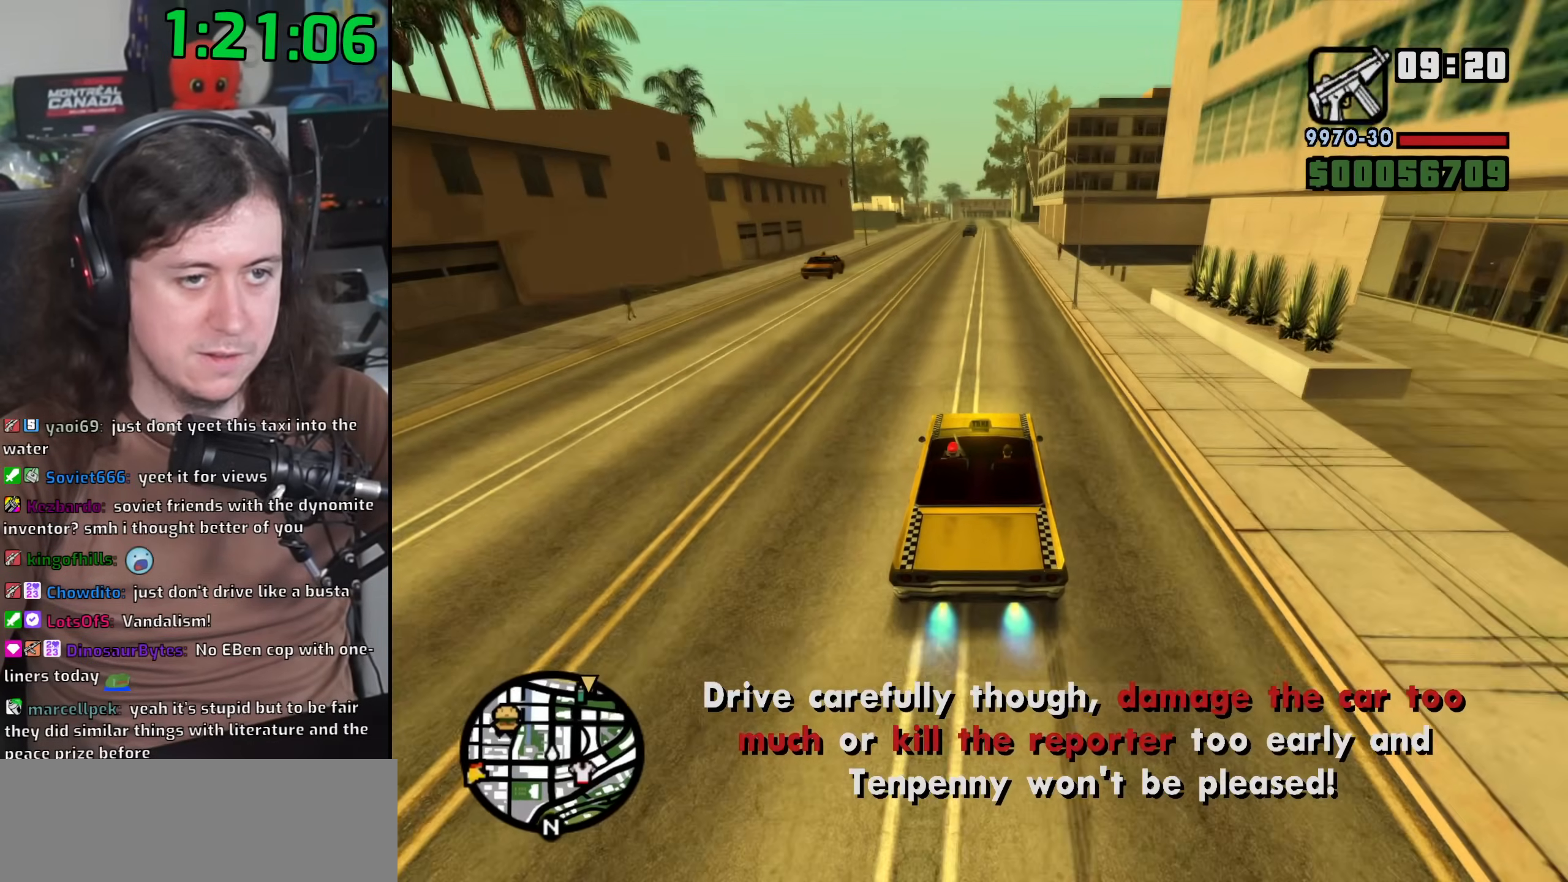
{"keys": ["s"], "mouse": [], "events": [[17, "d", "down"], [133, "d", "up"], [367, "w", "up"], [500, "s", "down"]]}
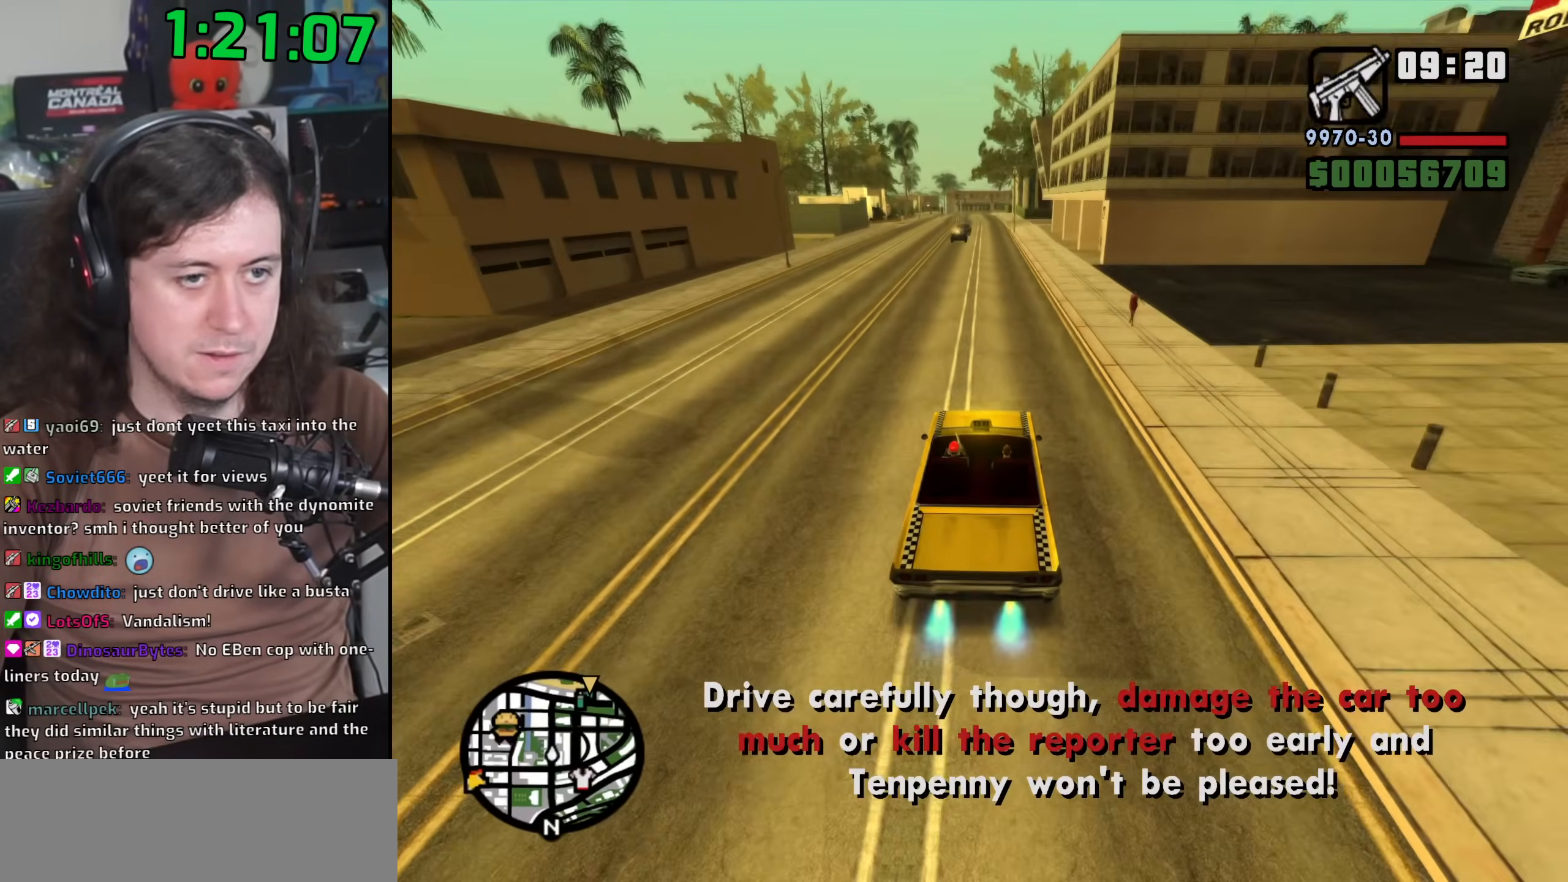
{"keys": [], "mouse": [], "events": [[117, "s", "up"], [183, "d", "down"], [250, "d", "up"]]}
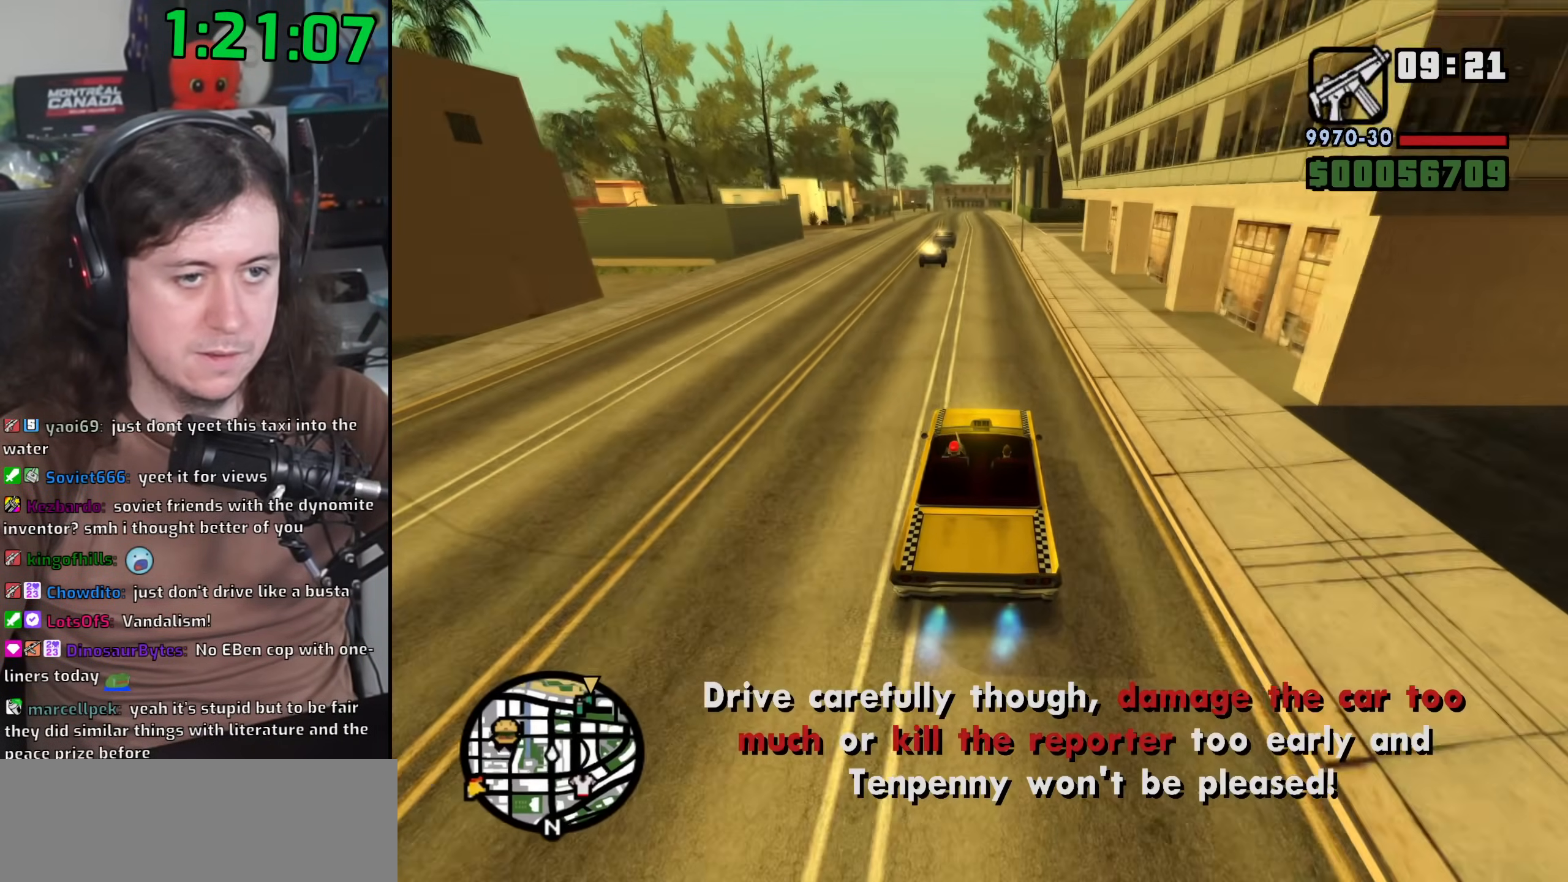
{"keys": ["d"], "mouse": [], "events": [[417, "d", "down"]]}
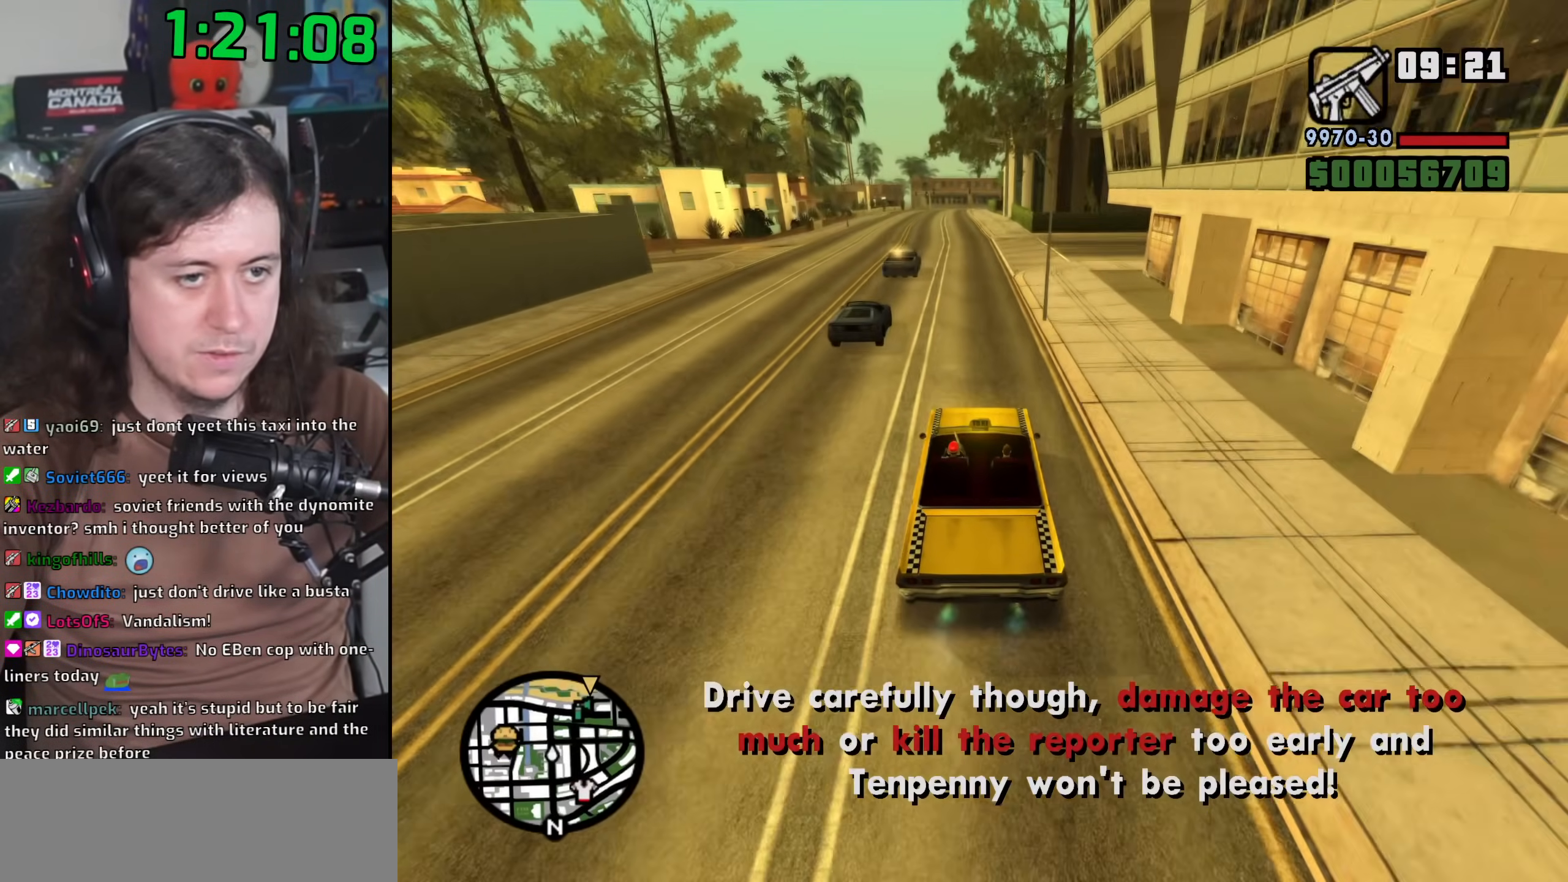
{"keys": ["a"], "mouse": [], "events": [[17, "d", "up"], [133, "s", "down"], [183, "s", "up"], [267, "d", "down"], [350, "d", "up"], [400, "a", "down"]]}
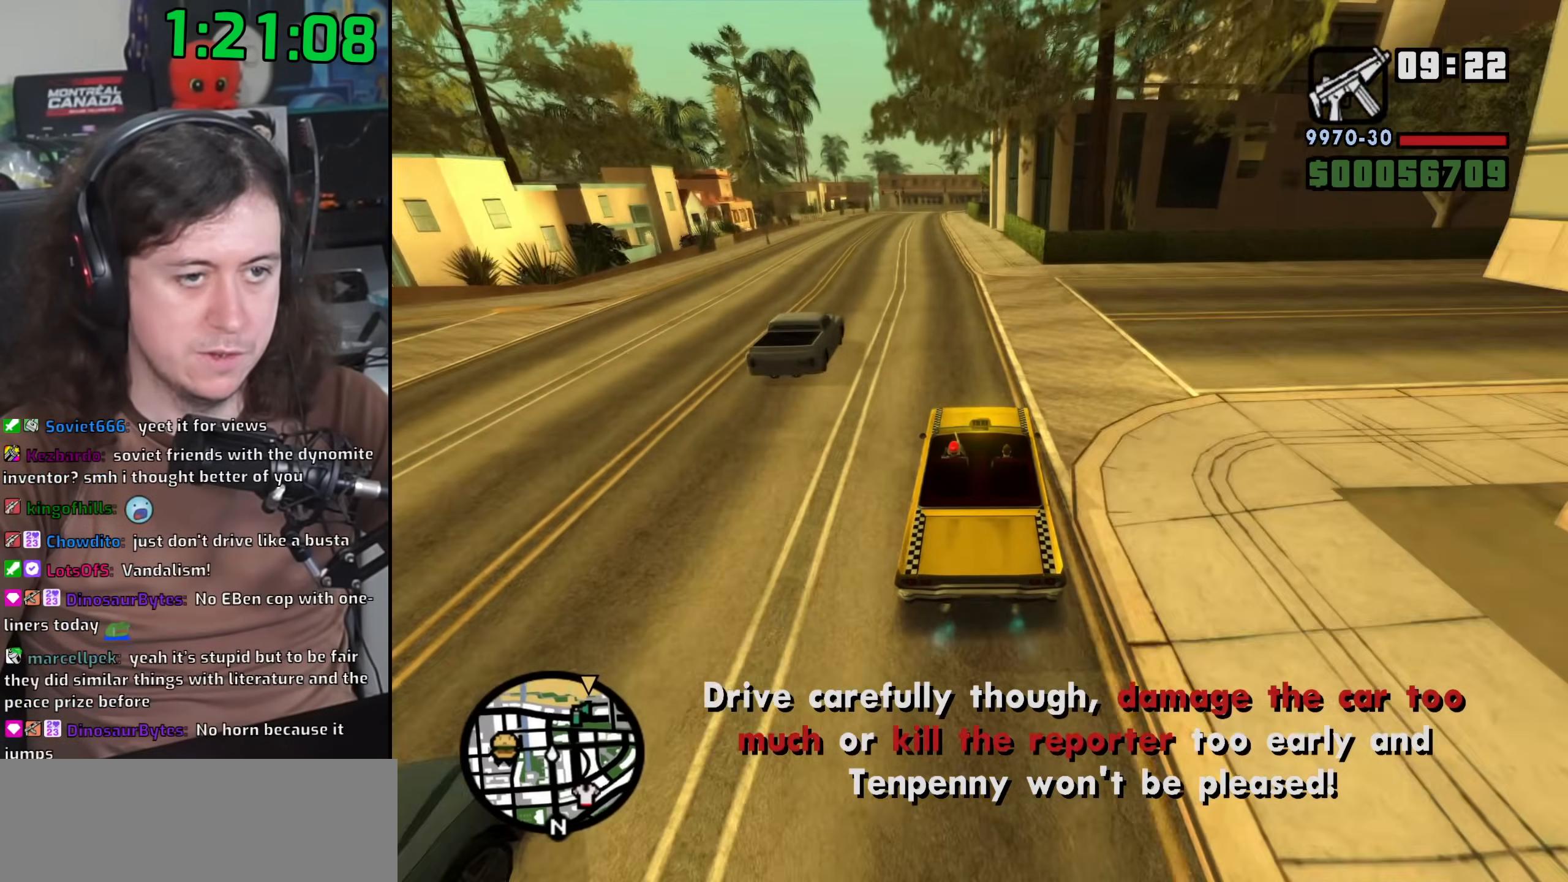
{"keys": [], "mouse": [], "events": [[450, "a", "up"]]}
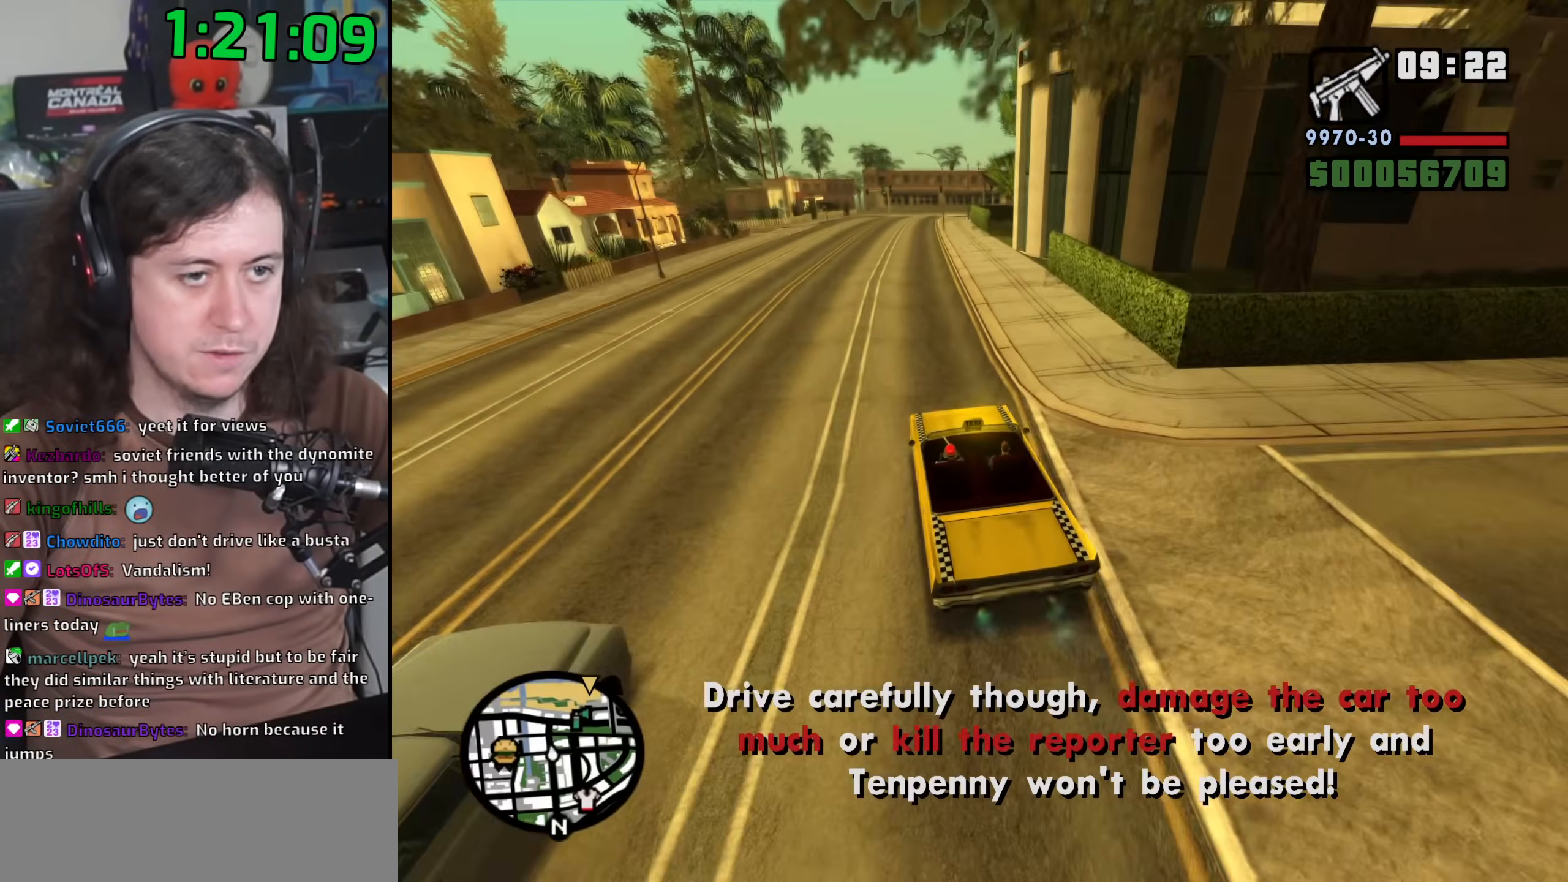
{"keys": [], "mouse": [], "events": [[17, "d", "down"], [117, "d", "up"]]}
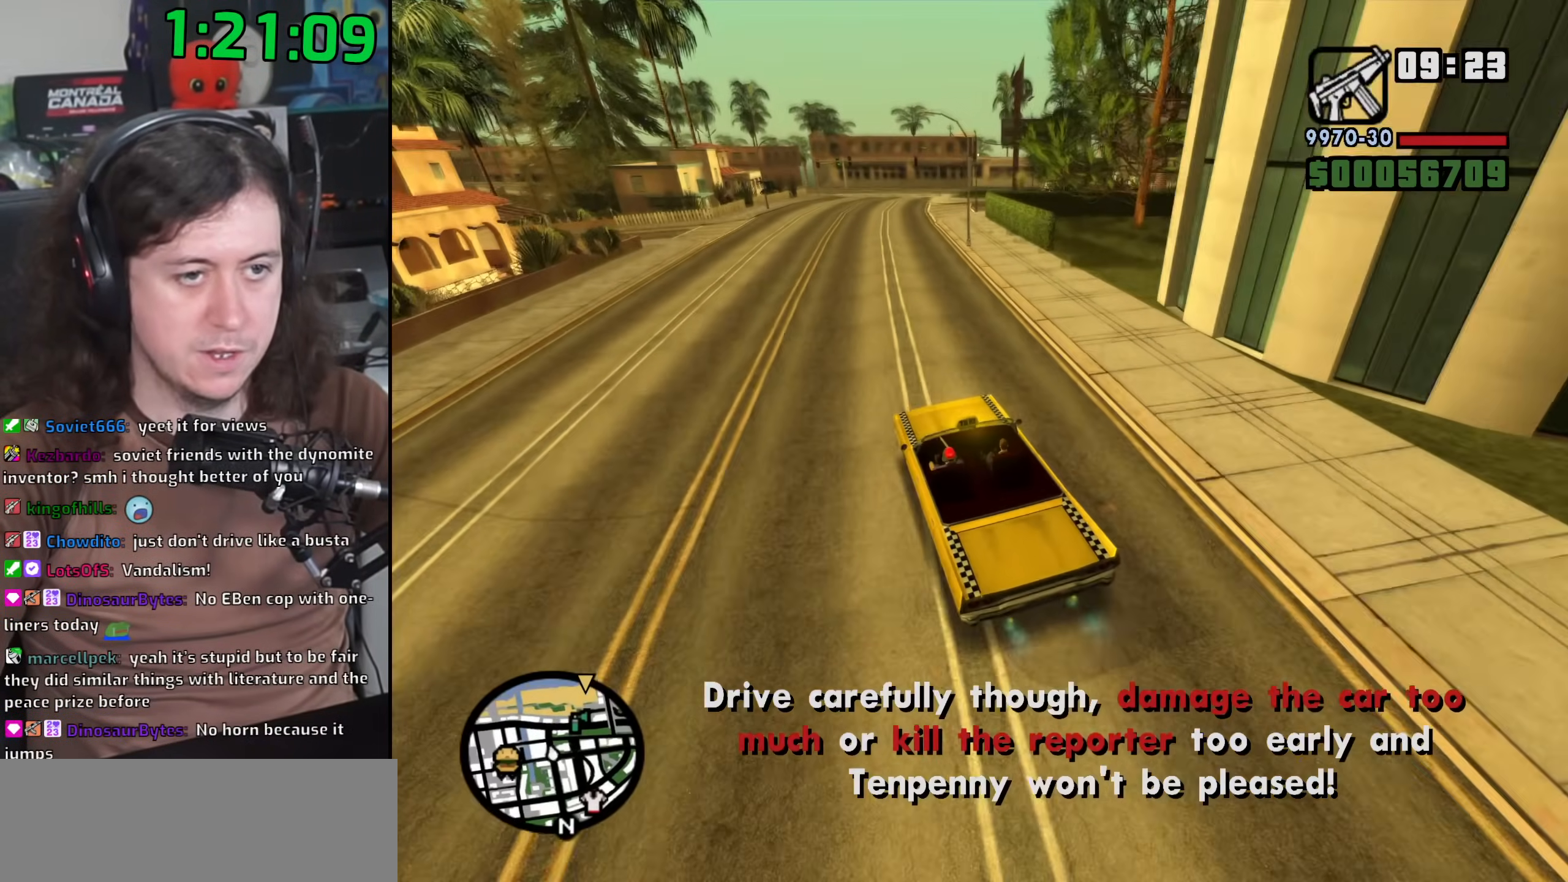
{"keys": ["d", "s", "space"], "mouse": [], "events": [[133, "s", "down"], [350, "d", "down"], [467, "space", "down"]]}
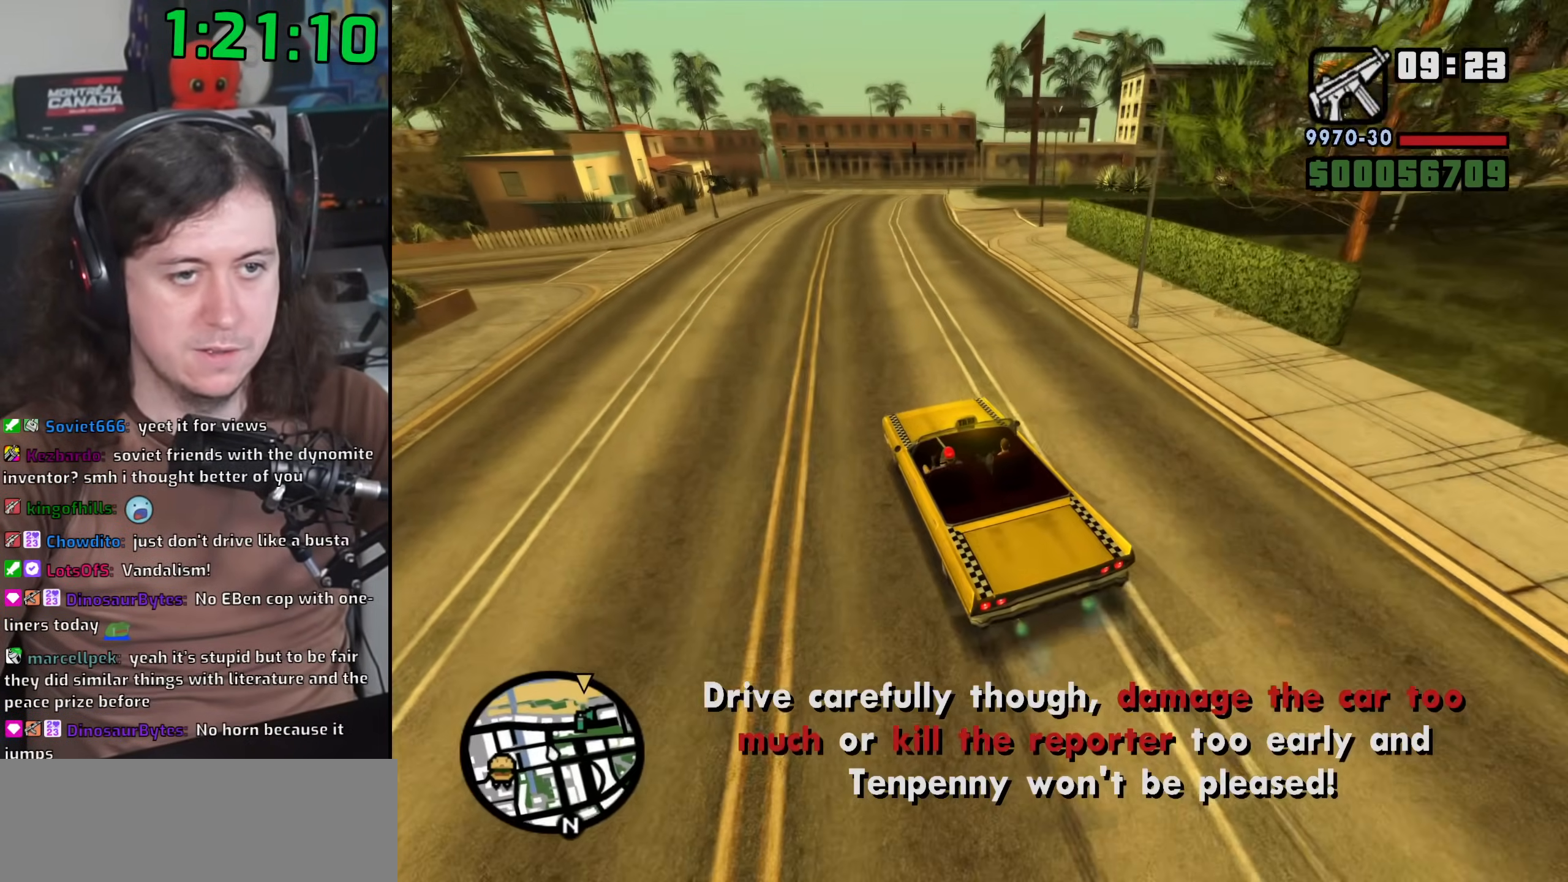
{"keys": ["d"], "mouse": [], "events": [[250, "s", "up"], [283, "d", "up"], [333, "a", "down"], [417, "space", "up"], [450, "a", "up"], [467, "d", "down"]]}
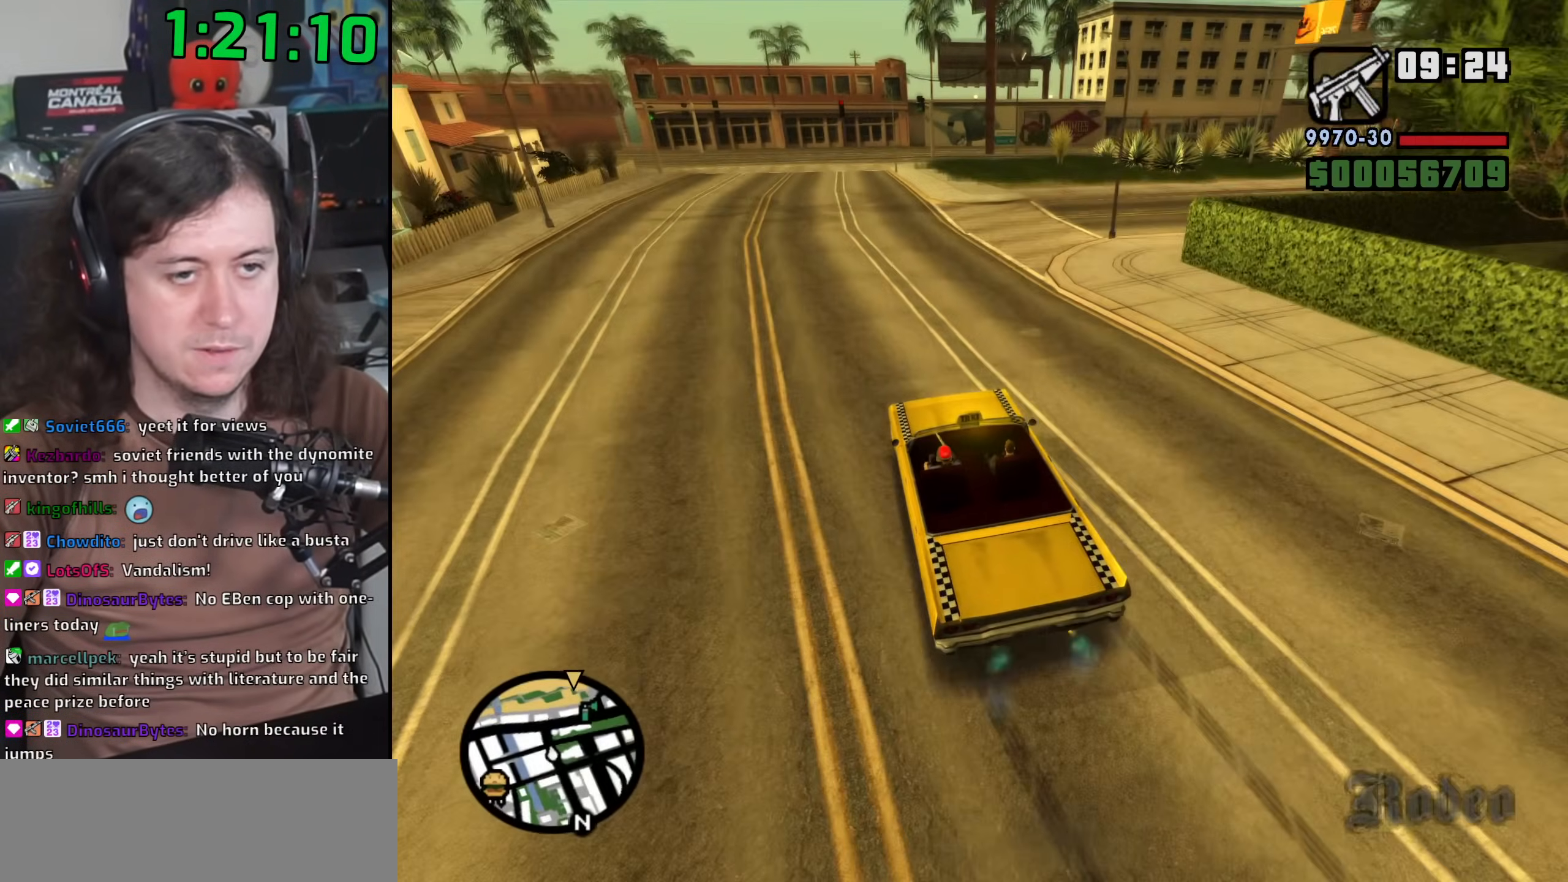
{"keys": ["d", "space"], "mouse": [], "events": [[383, "space", "down"]]}
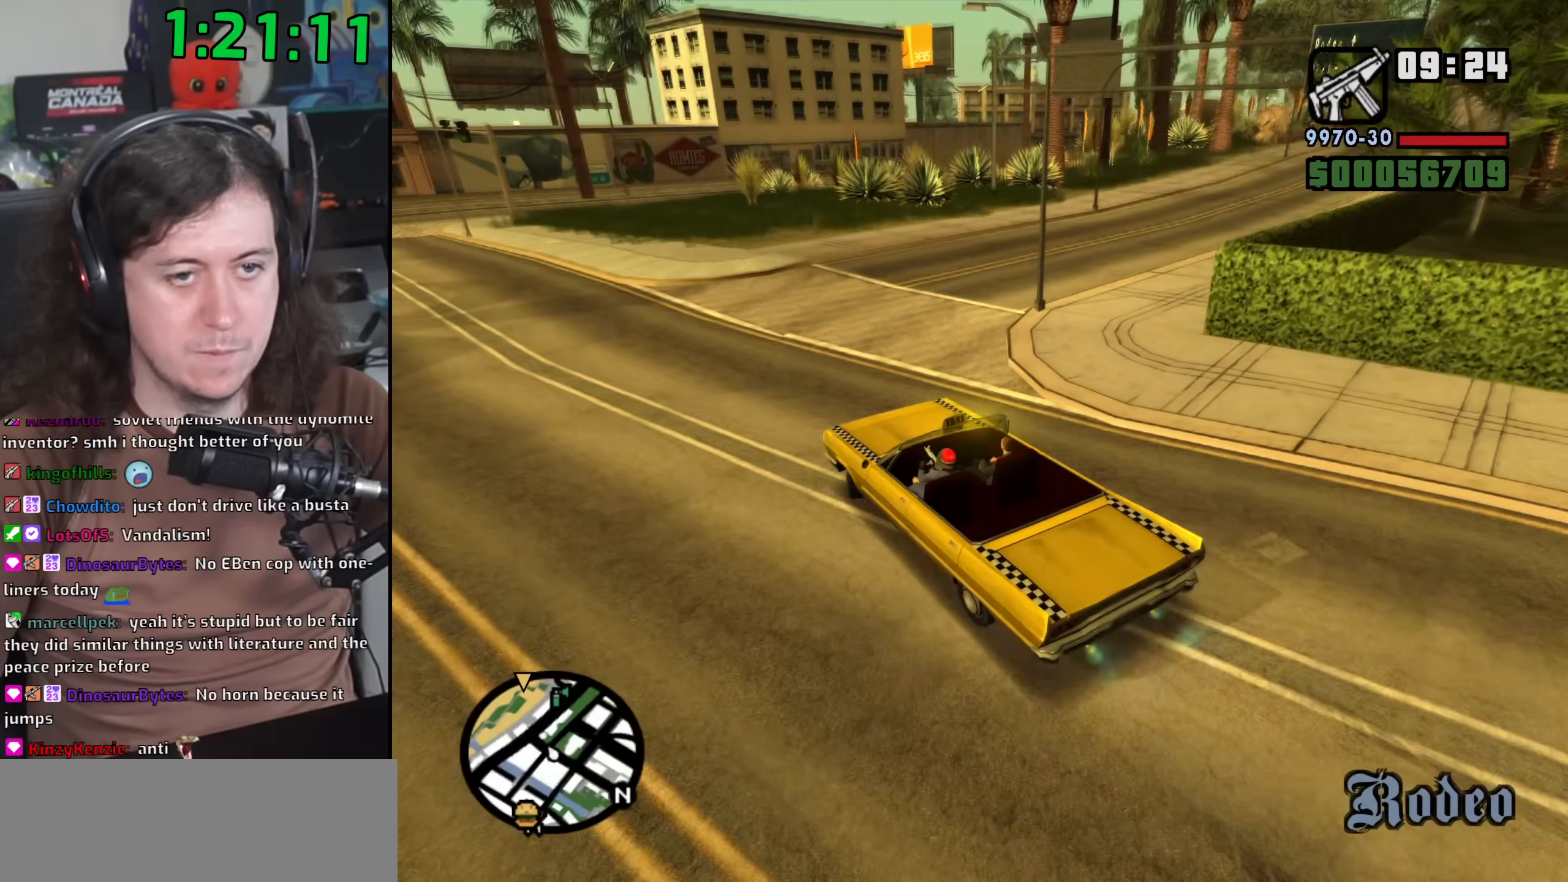
{"keys": ["d"], "mouse": [], "events": [[117, "space", "up"]]}
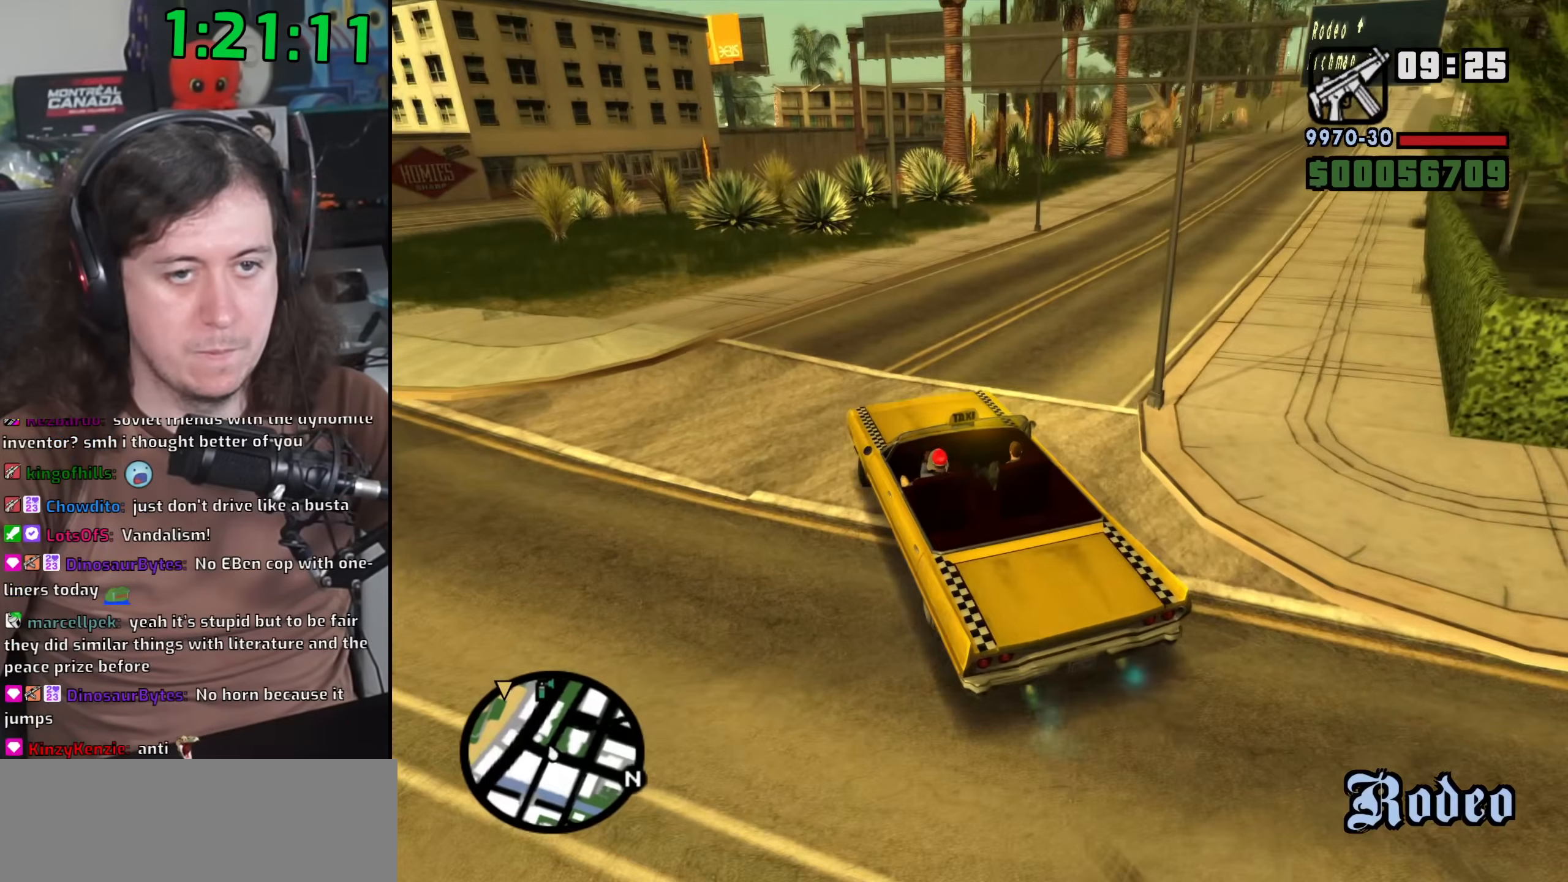
{"keys": ["w"], "mouse": [], "events": [[250, "d", "up"], [333, "w", "down"]]}
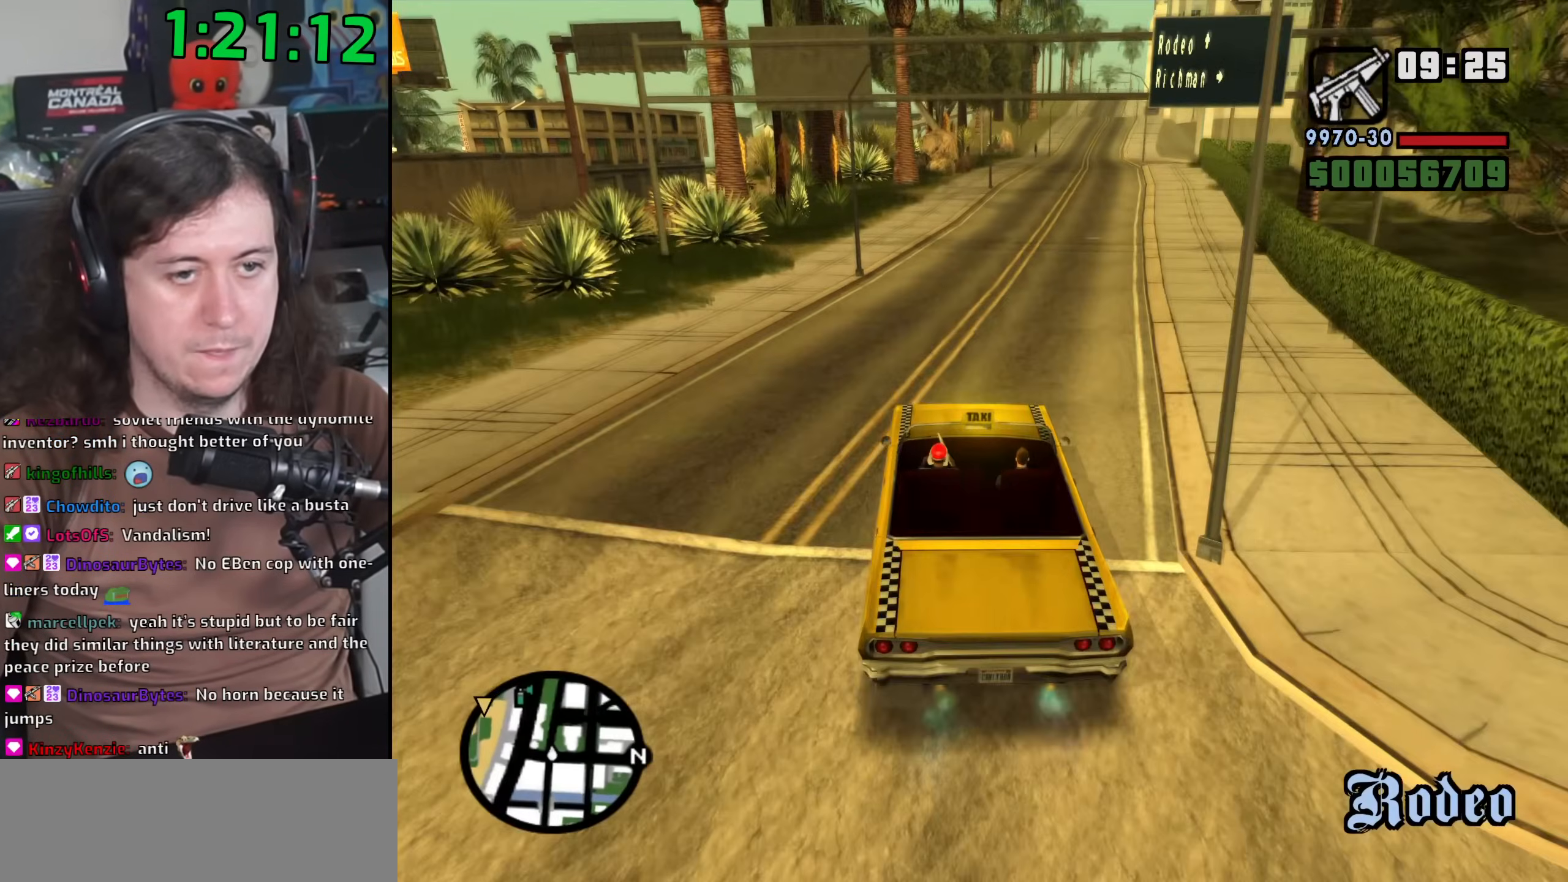
{"keys": ["a", "w"], "mouse": [], "events": [[350, "a", "down"]]}
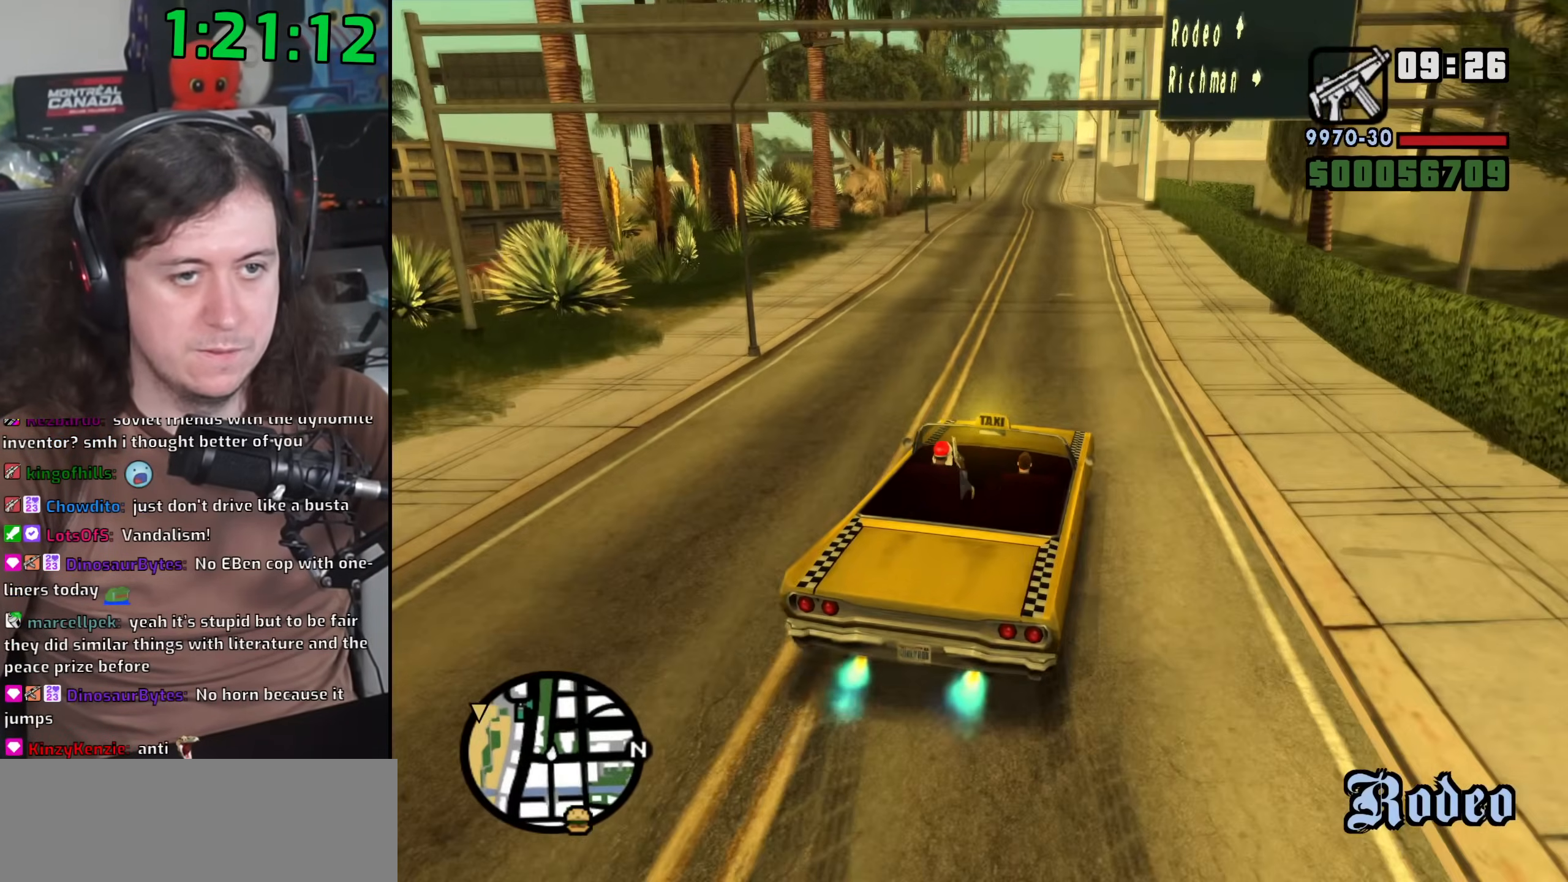
{"keys": ["a", "w"], "mouse": [], "events": [[150, "a", "up"], [483, "a", "down"]]}
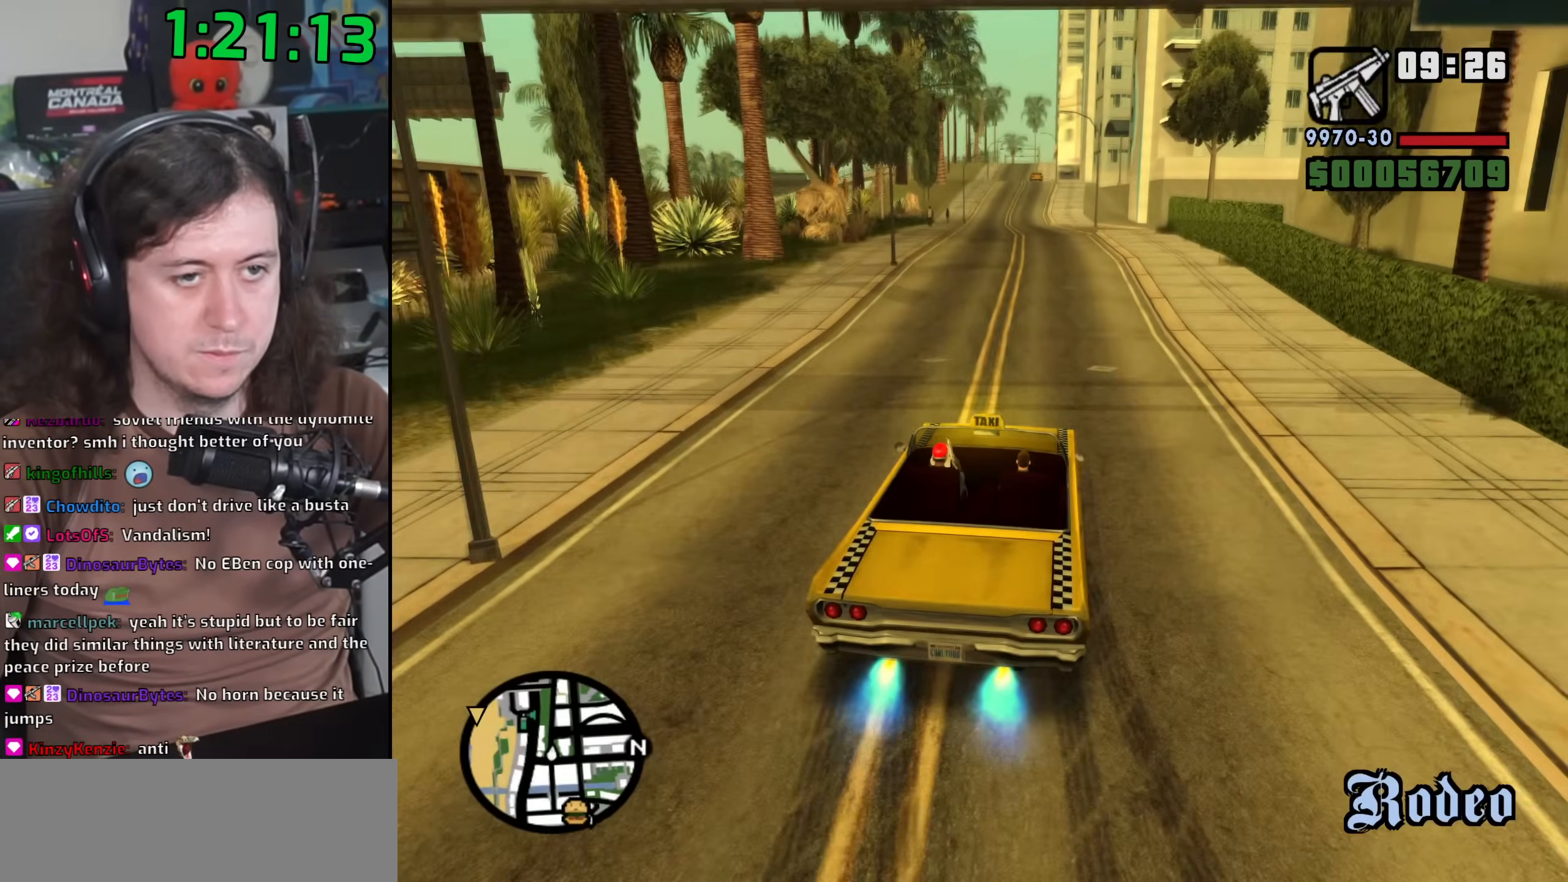
{"keys": ["w"], "mouse": [], "events": [[67, "a", "up"]]}
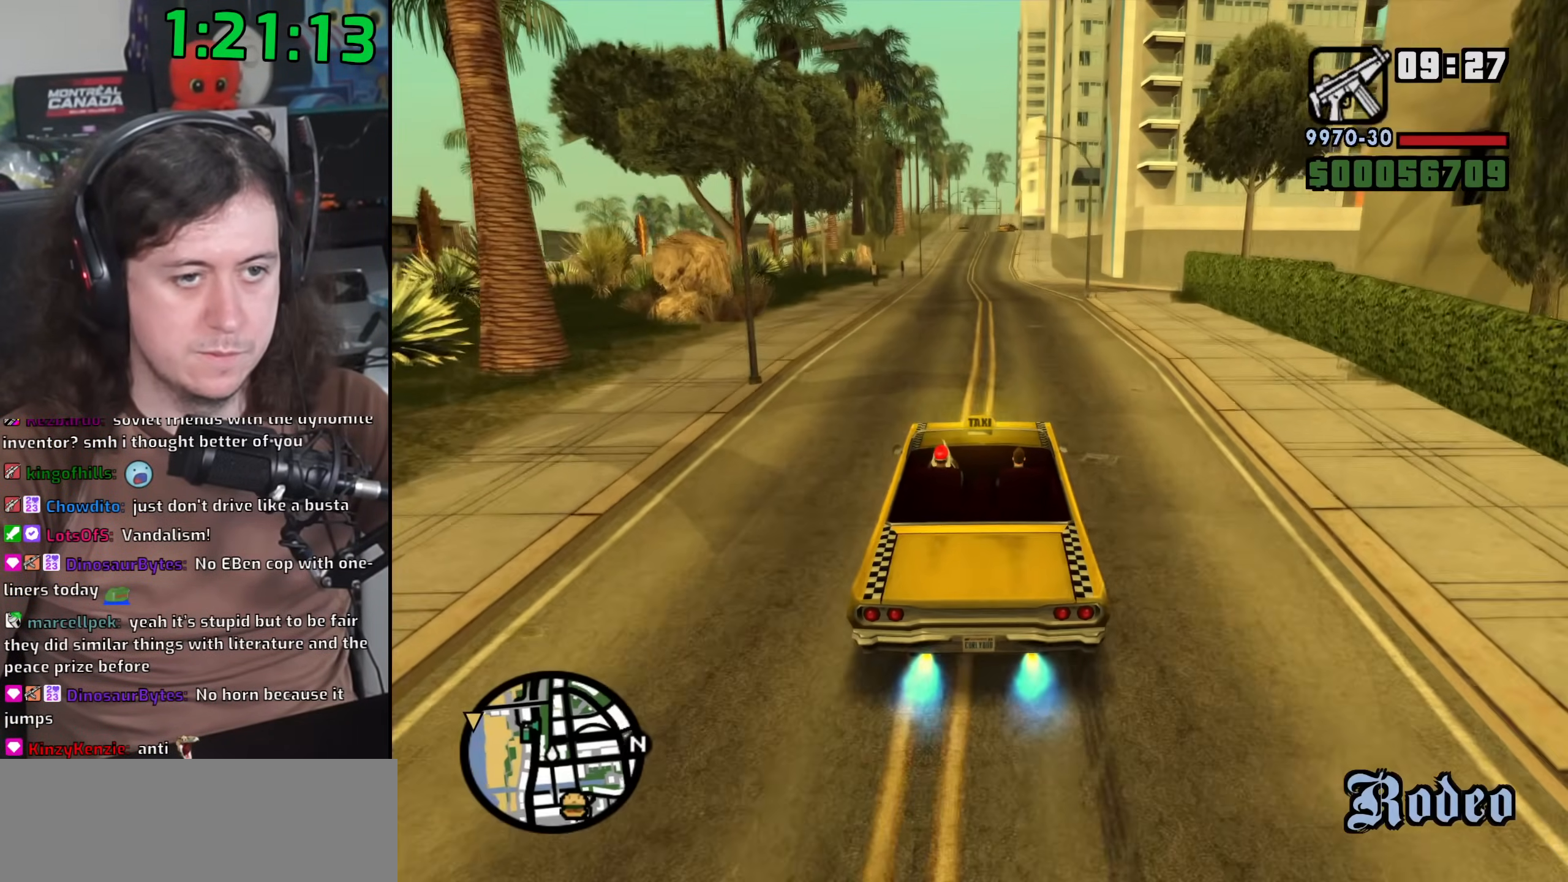
{"keys": ["w"], "mouse": [], "events": [[383, "d", "down"], [450, "d", "up"]]}
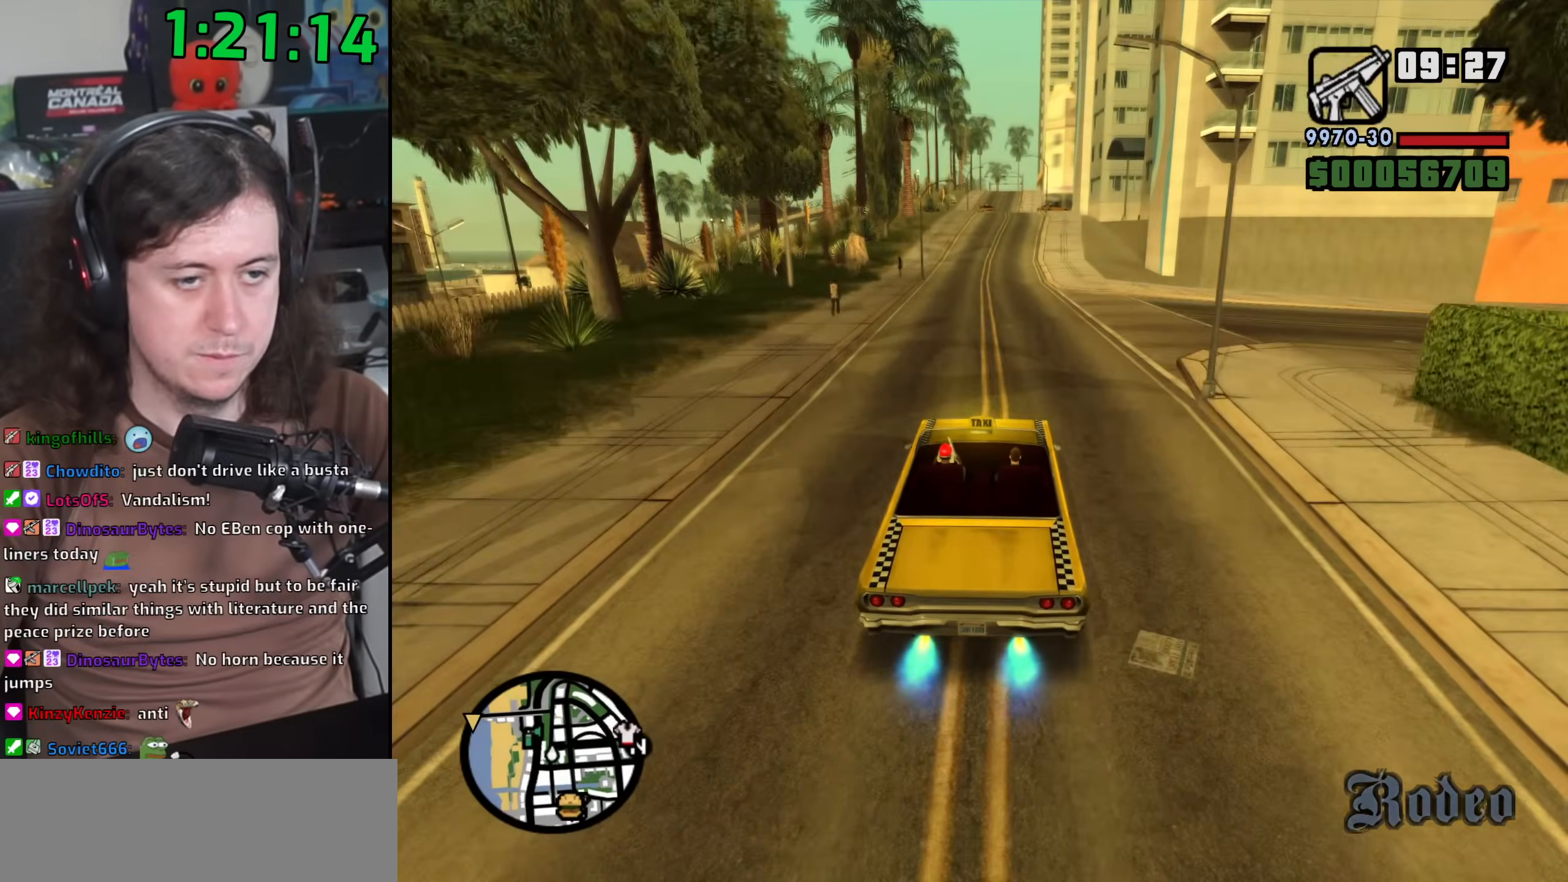
{"keys": ["w"], "mouse": [], "events": []}
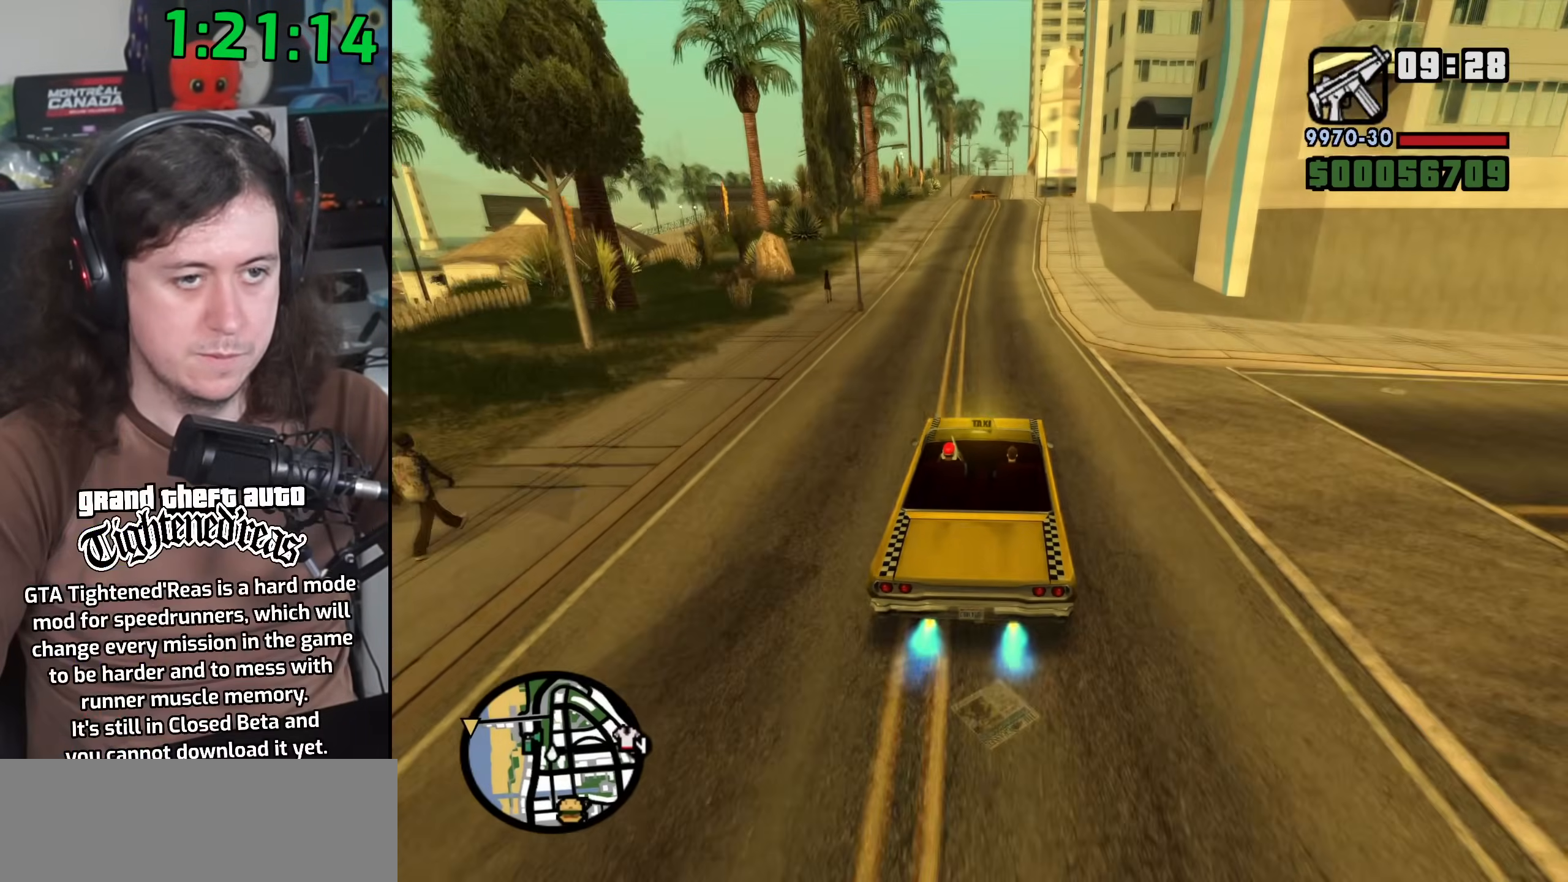
{"keys": ["s"], "mouse": [], "events": [[333, "w", "up"], [483, "s", "down"]]}
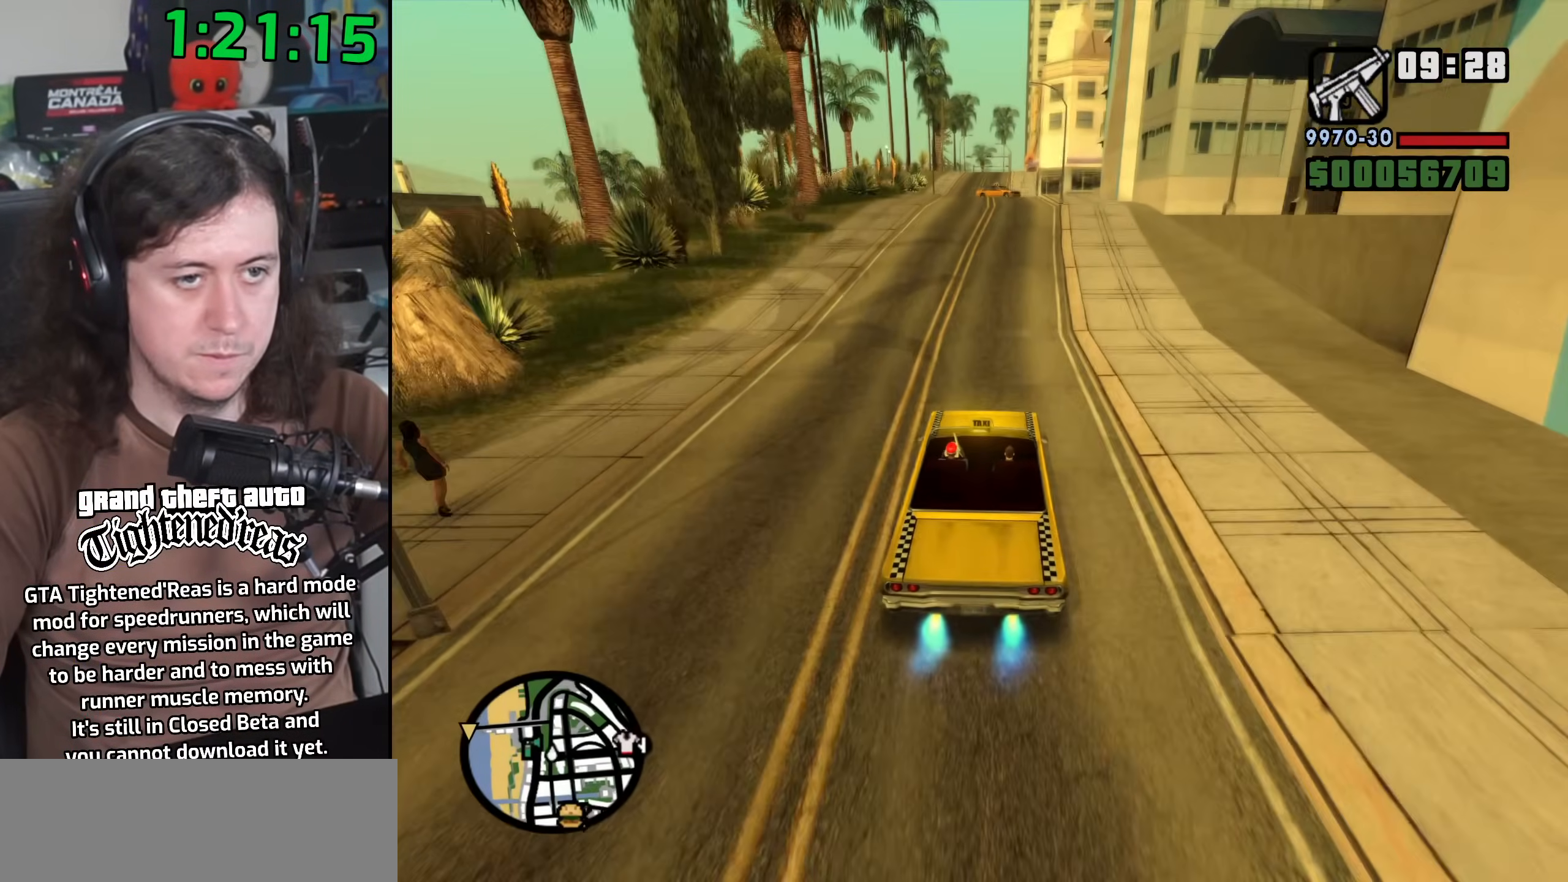
{"keys": [], "mouse": [], "events": [[117, "s", "up"], [300, "a", "down"], [350, "a", "up"]]}
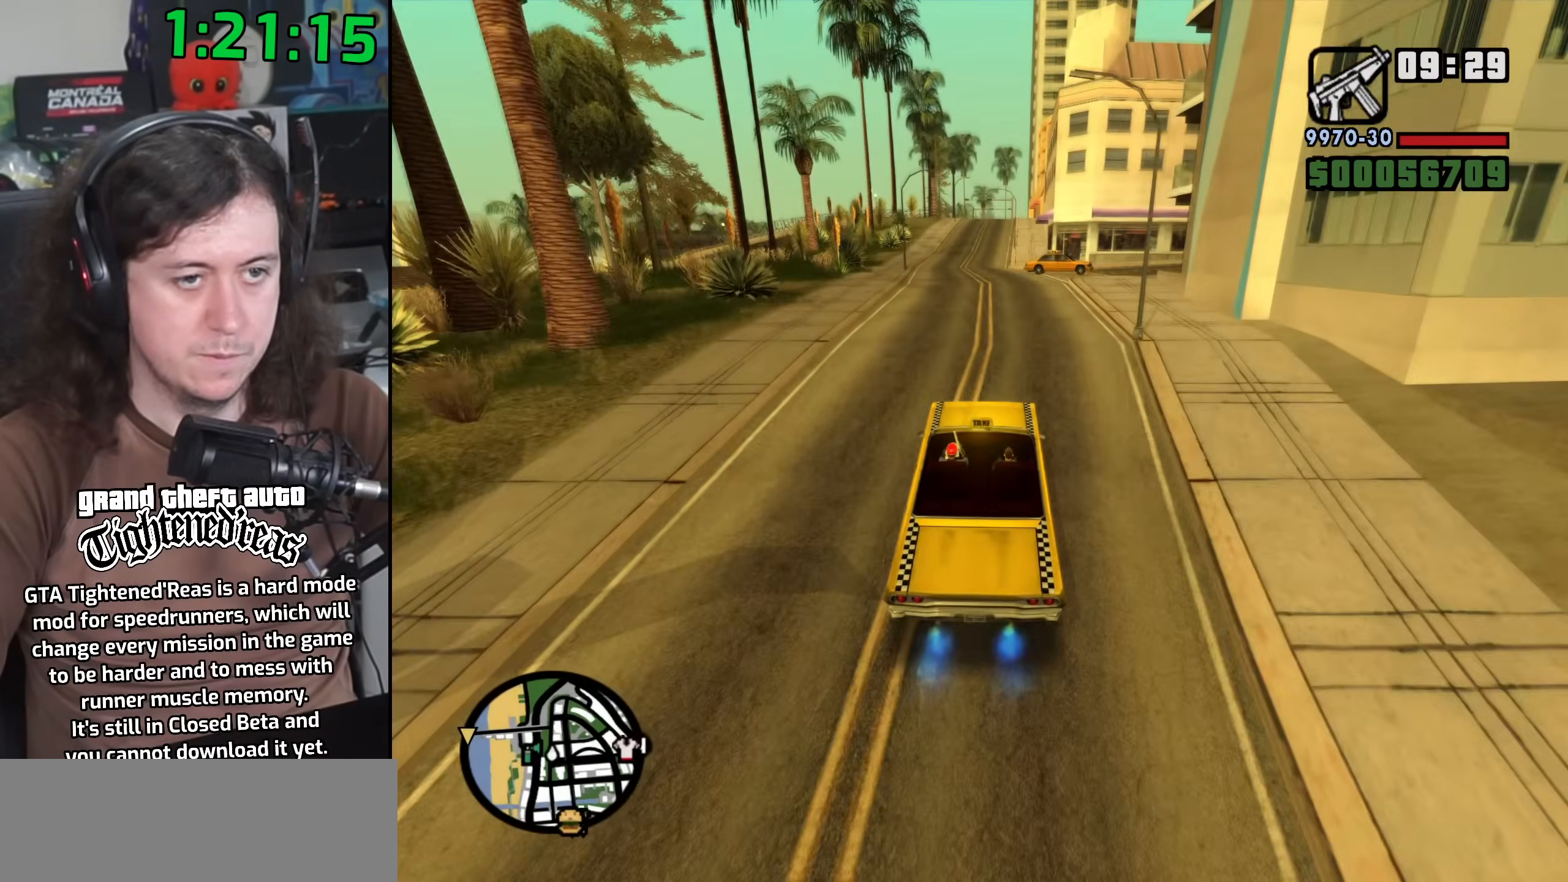
{"keys": [], "mouse": [], "events": [[50, "w", "down"], [183, "w", "up"], [333, "a", "down"], [350, "a", "up"]]}
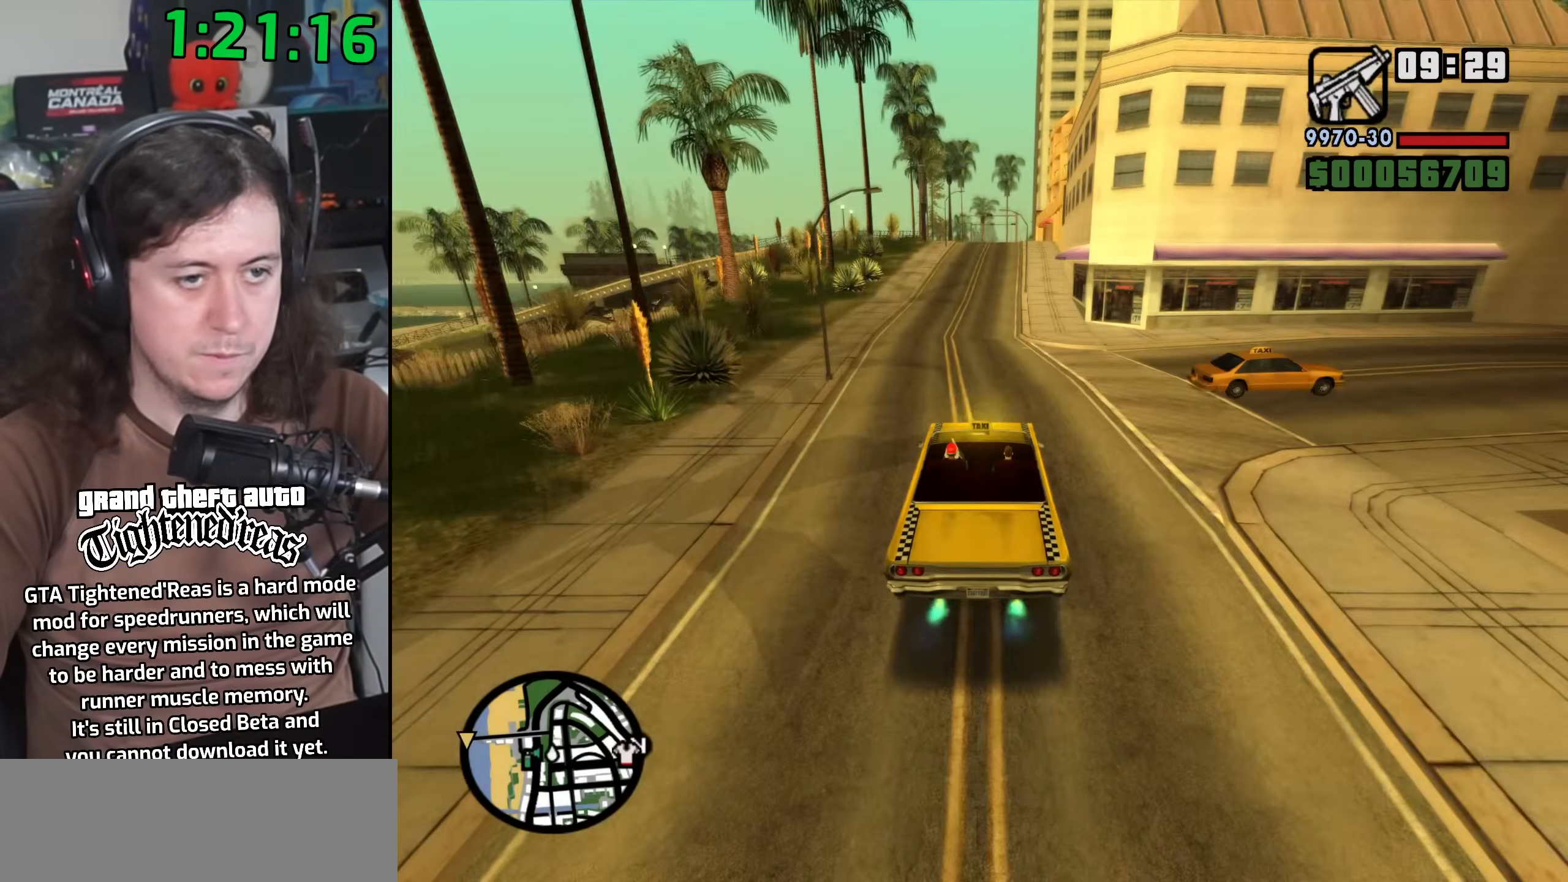
{"keys": [], "mouse": [], "events": [[350, "w", "down"], [467, "w", "up"]]}
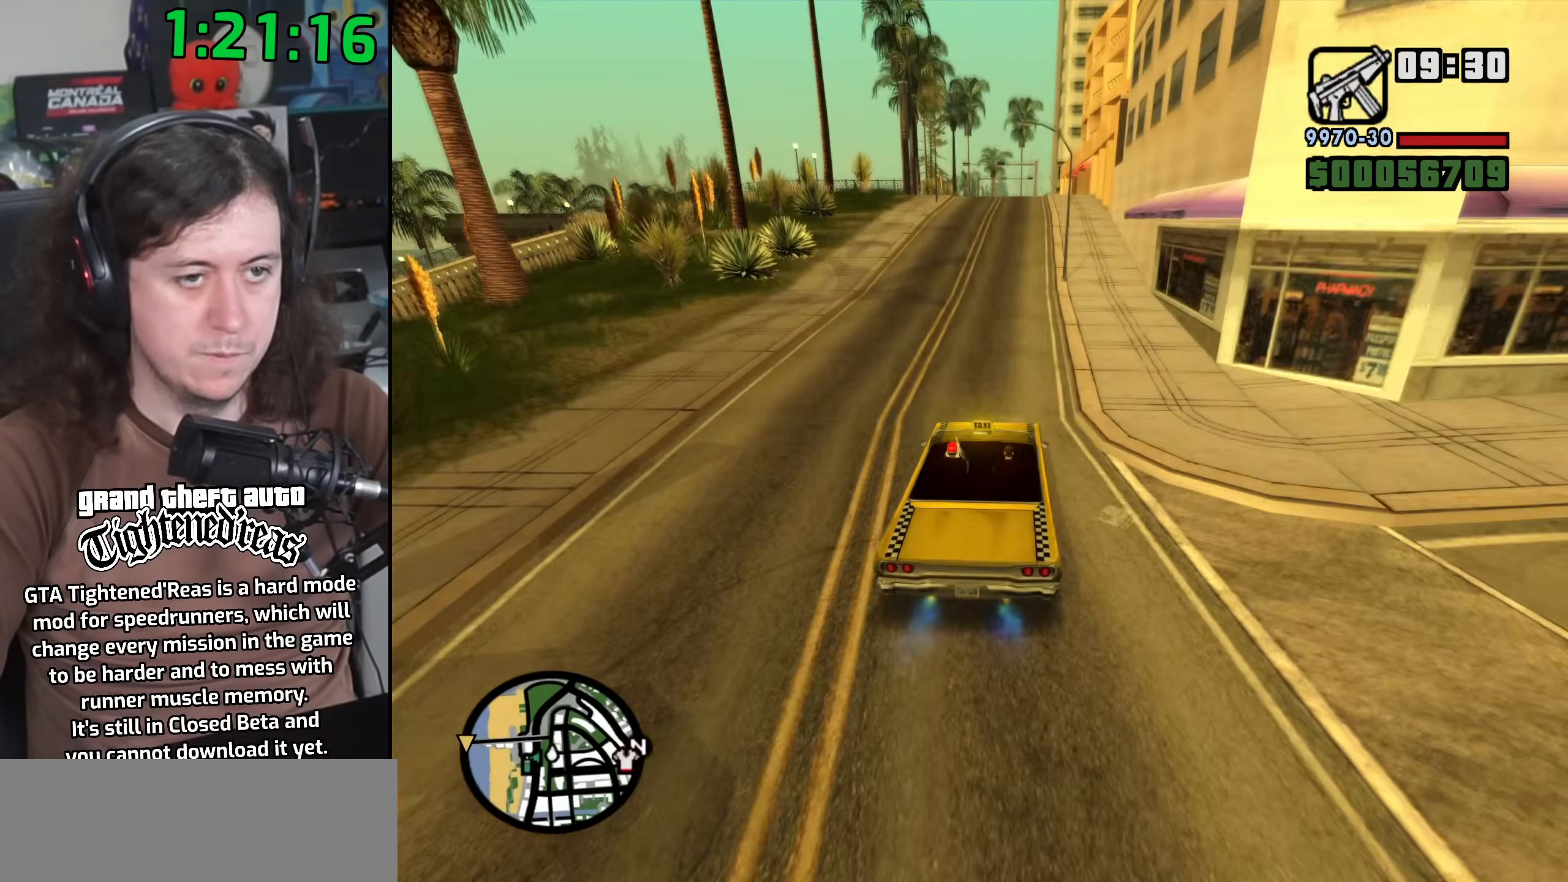
{"keys": ["s"], "mouse": [], "events": [[33, "d", "down"], [100, "d", "up"], [433, "s", "down"]]}
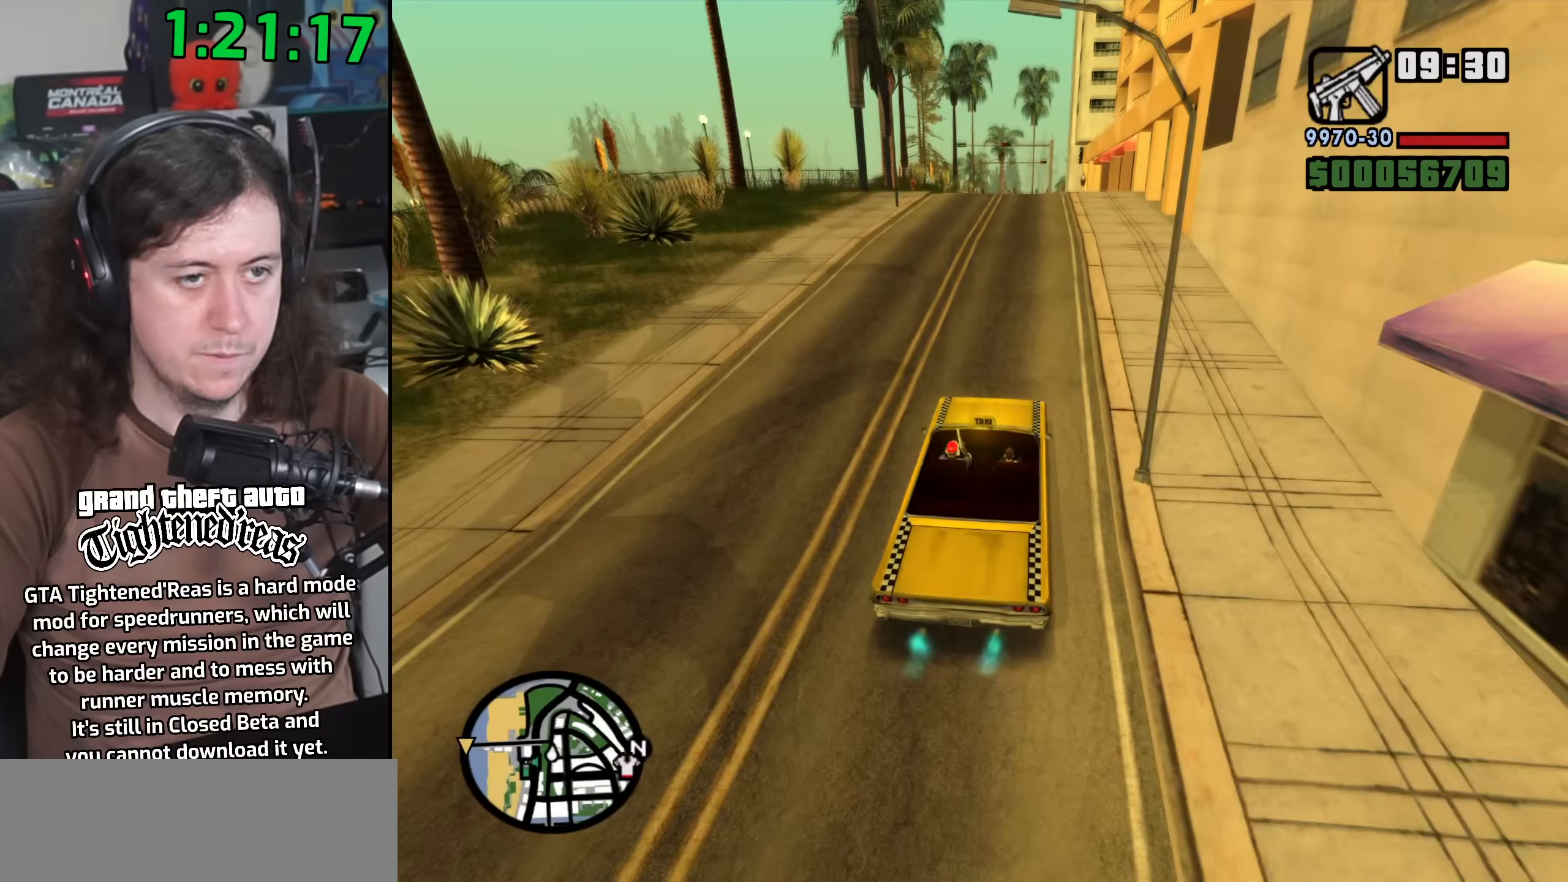
{"keys": ["a"], "mouse": [], "events": [[133, "s", "up"], [267, "s", "down"], [400, "a", "down"], [500, "s", "up"]]}
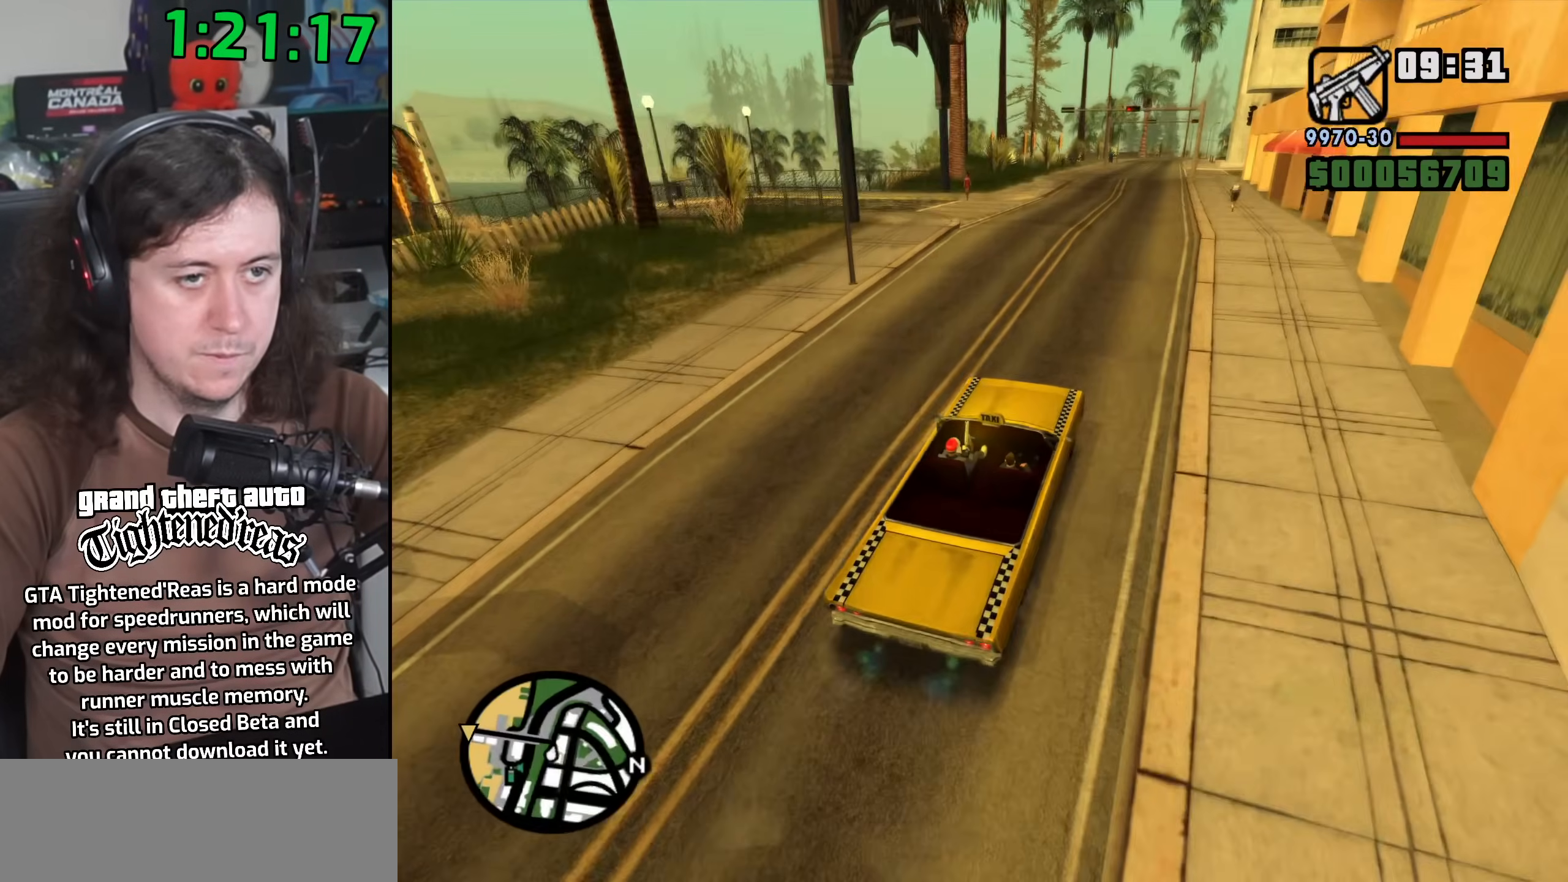
{"keys": ["a", "space"], "mouse": [], "events": [[50, "space", "down"], [117, "space", "up"], [200, "a", "up"], [283, "a", "down"], [433, "space", "down"]]}
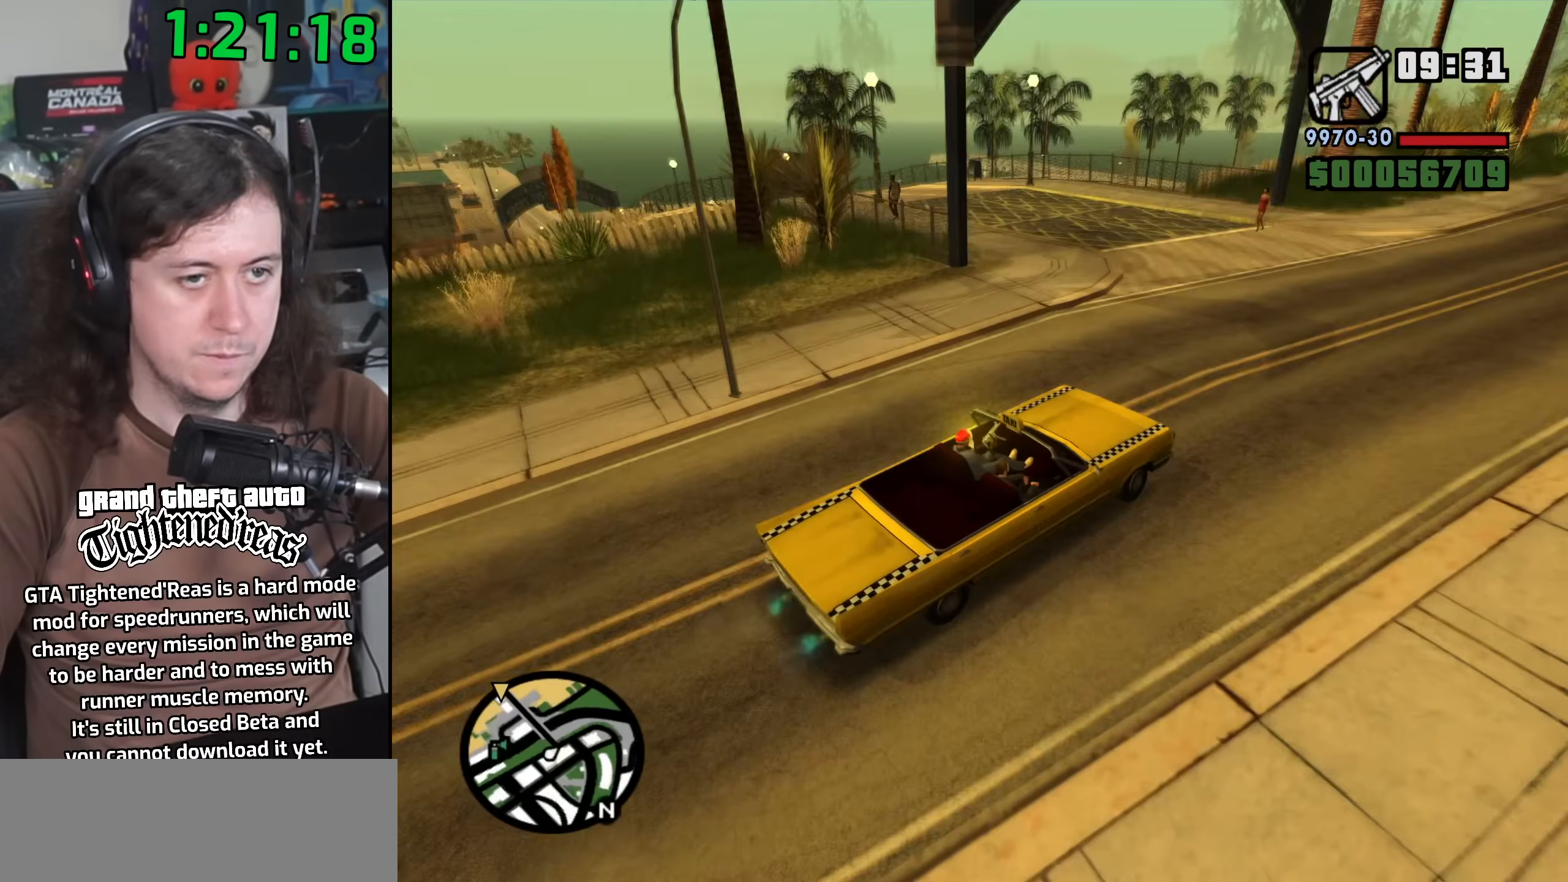
{"keys": ["a", "w"], "mouse": [], "events": [[183, "space", "up"], [400, "w", "down"]]}